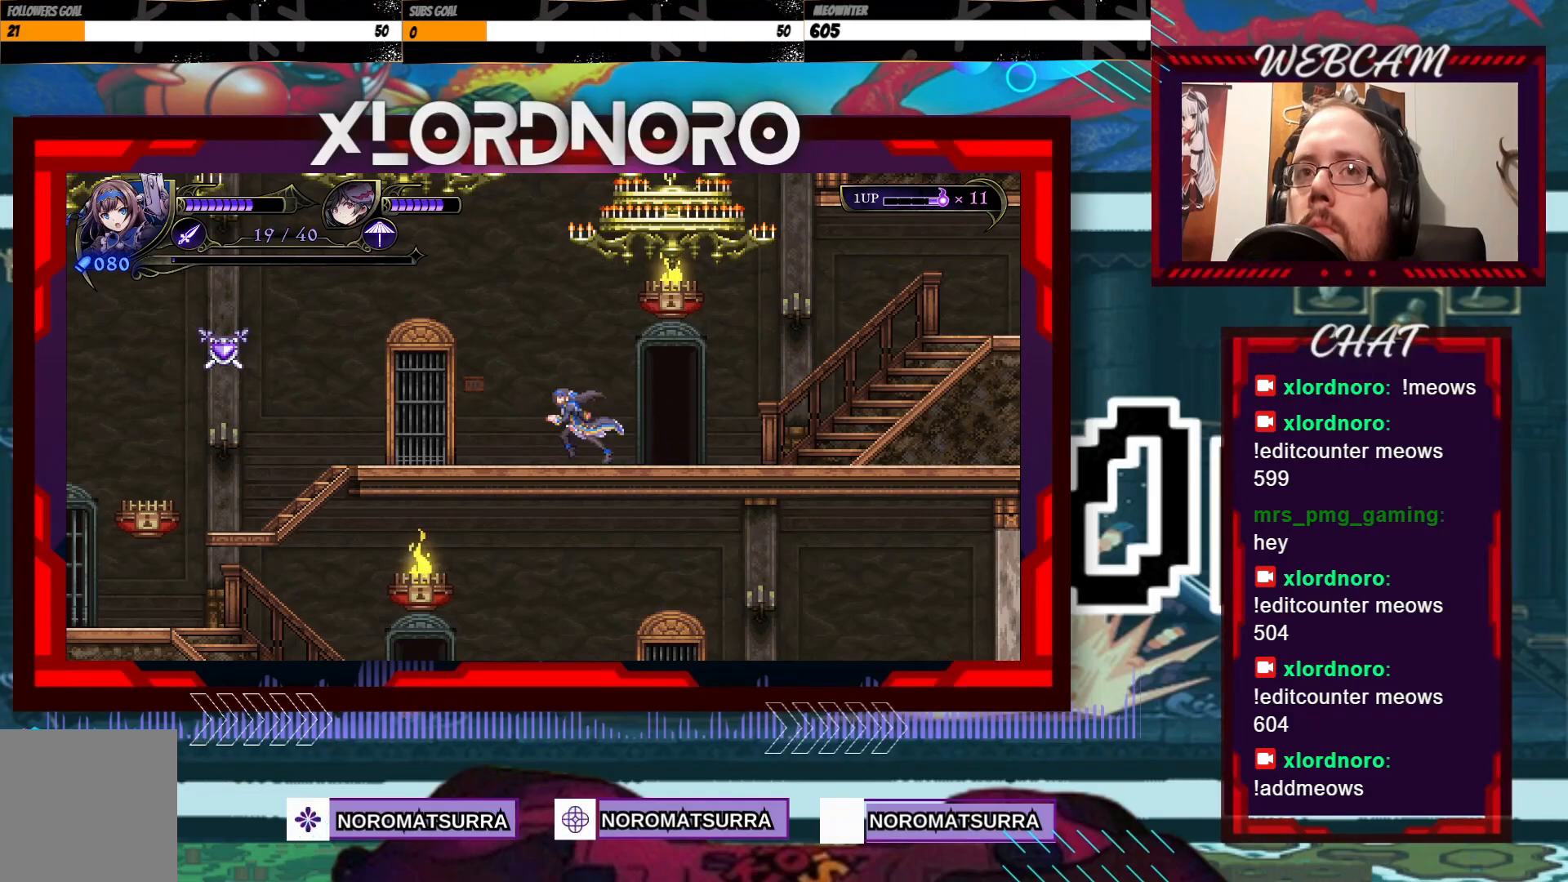
Gameplay with a controller (Xbox layout); each line is a JSON object with the inputs held at the frame after it (dt_ms = milliseconds from this image to that frame). "events" lists button and stick changes between this image and that frame as [ms after this image, input, new state], when the widget could be followed in between. Not read: A L3 R3.
{"dt_ms": 500, "buttons": [], "left_stick": "left", "right_stick": "center", "events": []}
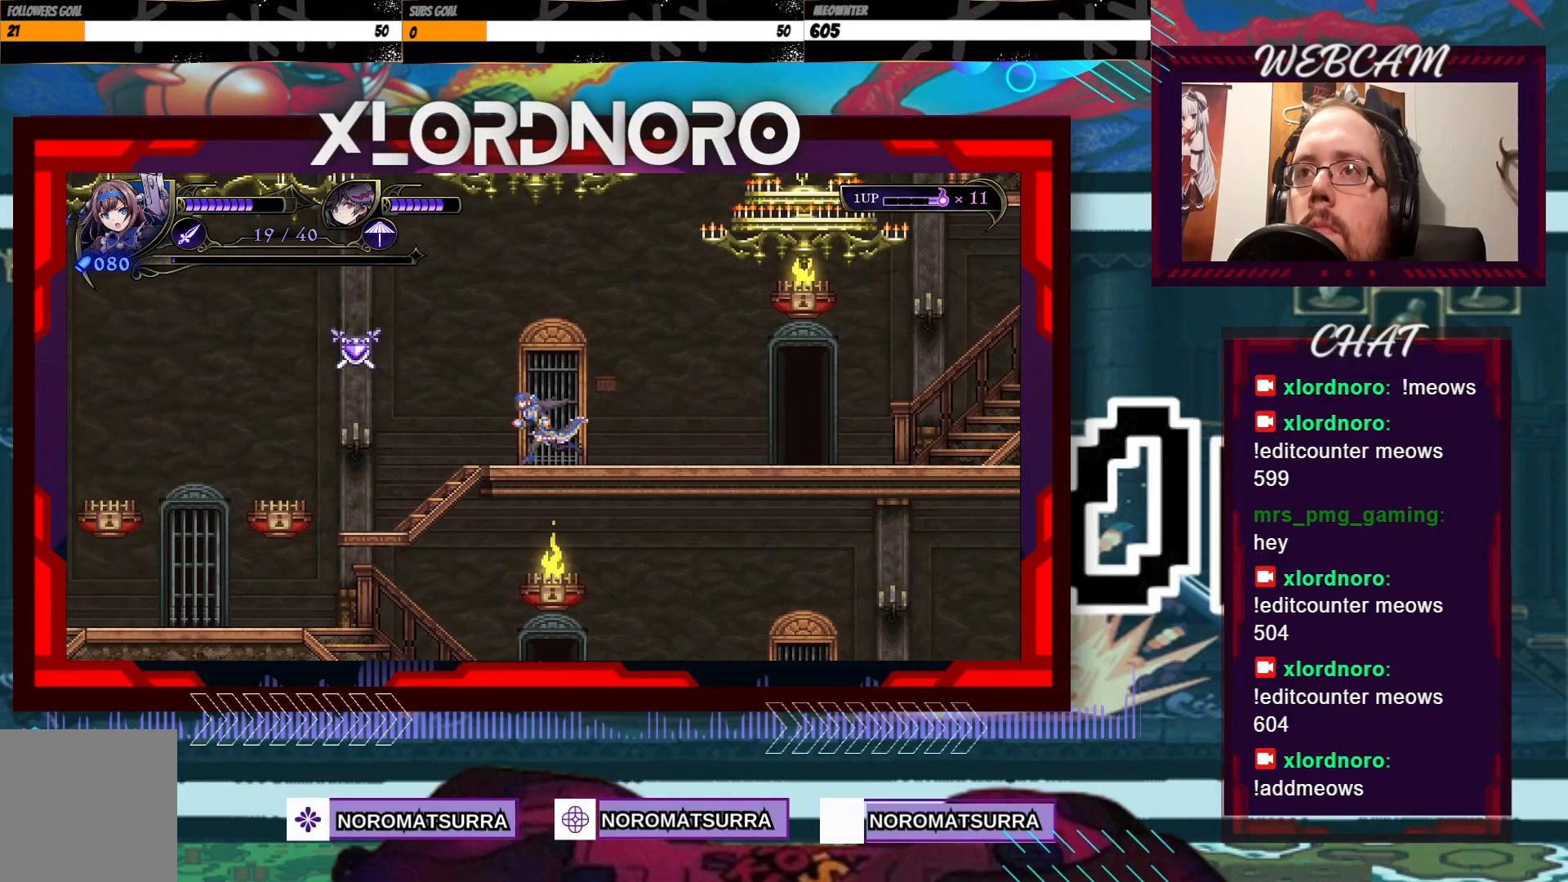
{"dt_ms": 500, "buttons": [], "left_stick": "left", "right_stick": "center", "events": []}
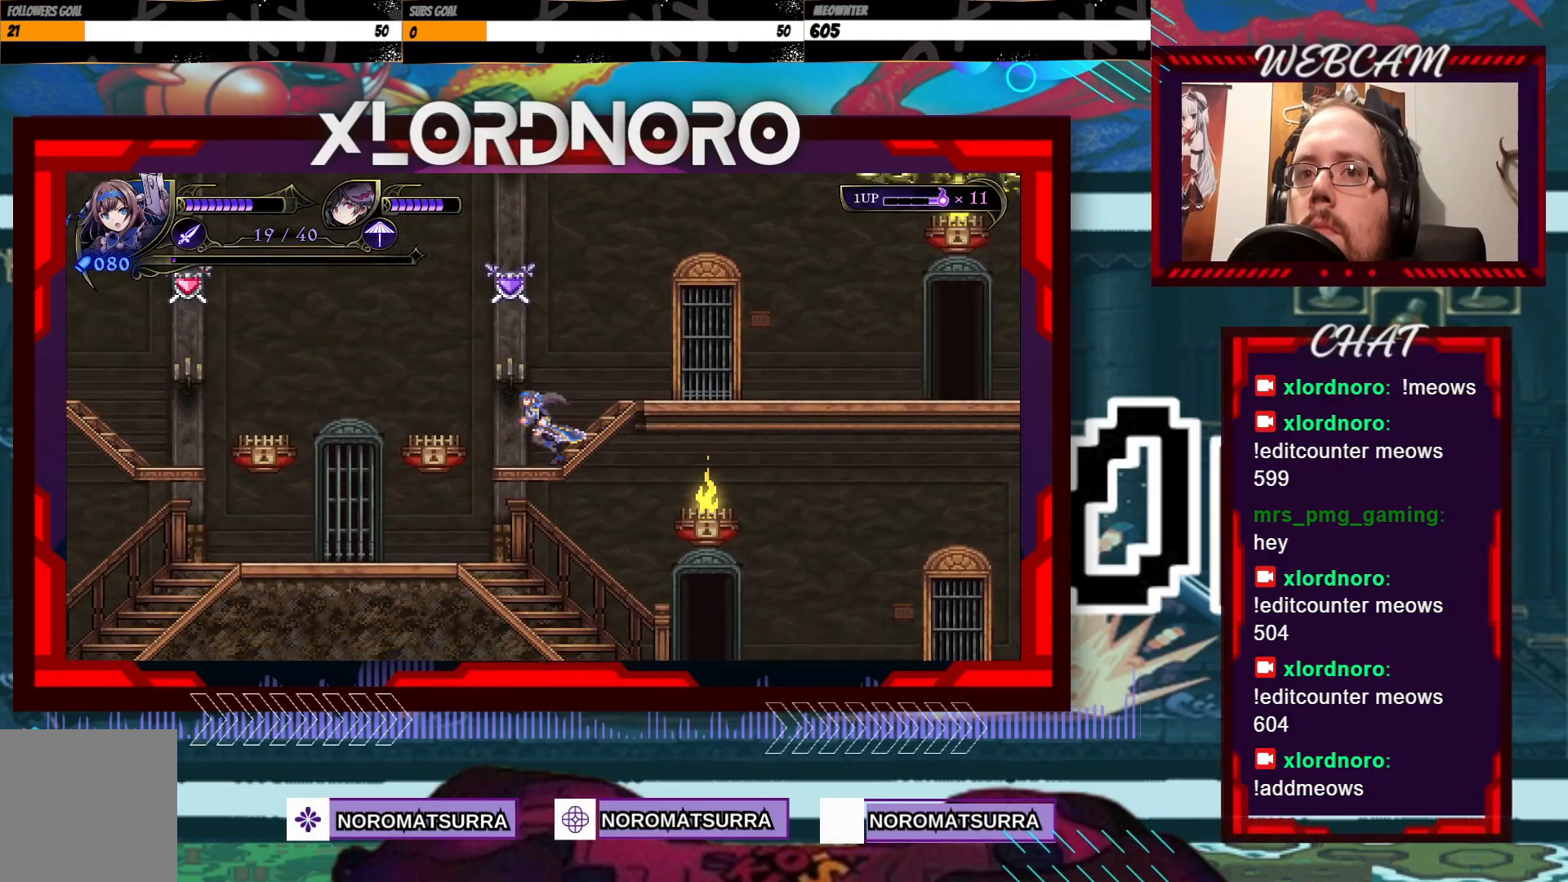
{"dt_ms": 500, "buttons": [], "left_stick": "right", "right_stick": "center", "events": [[333, "left_stick", "right"]]}
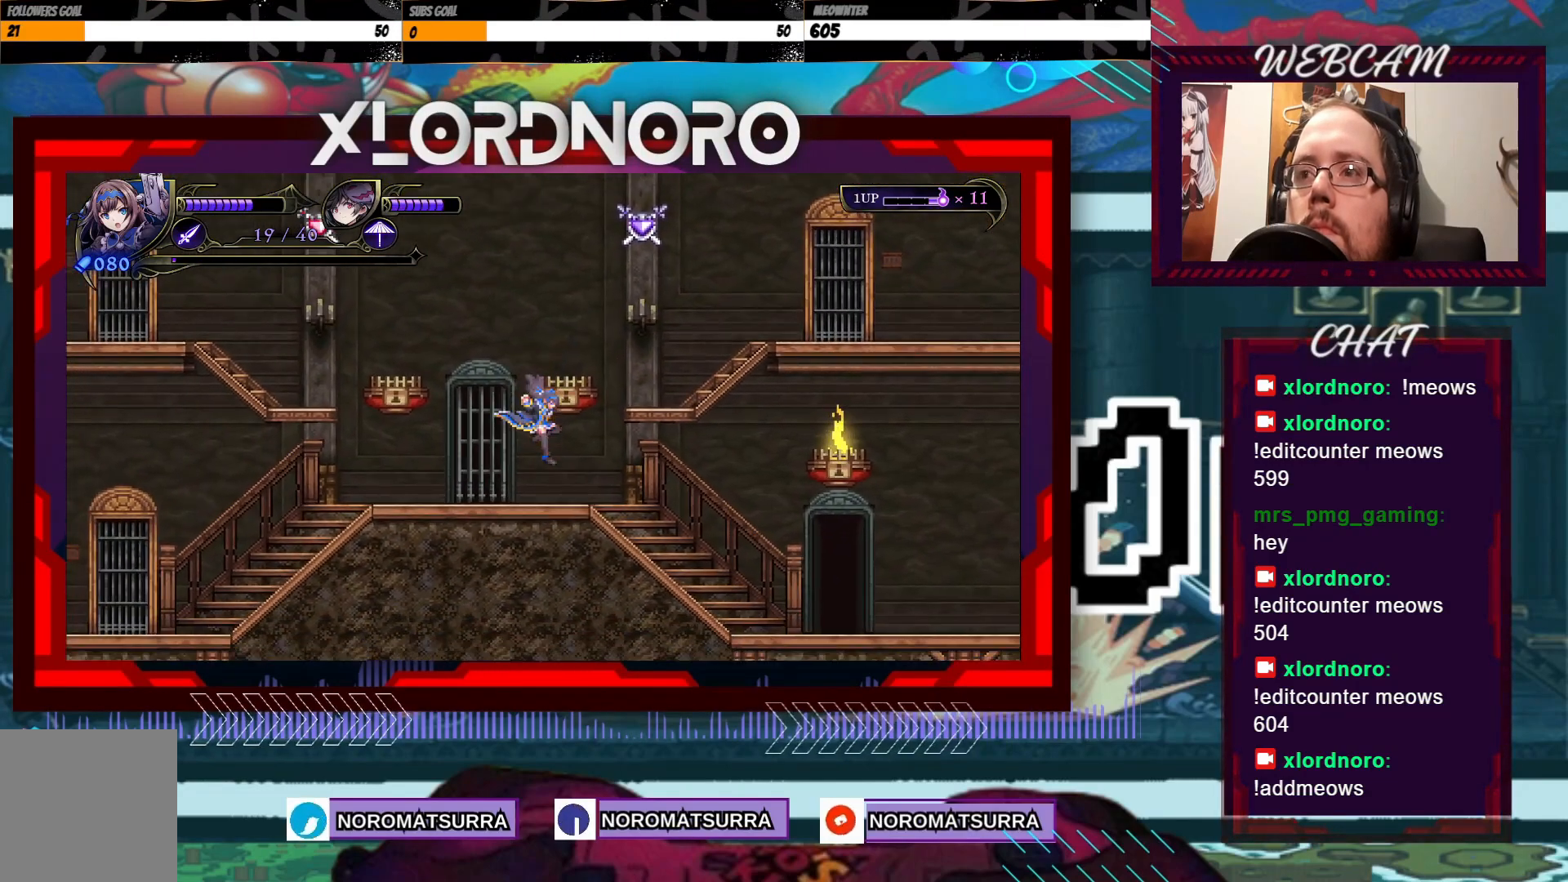
{"dt_ms": 500, "buttons": [], "left_stick": "left", "right_stick": "center", "events": [[283, "left_stick", "left"]]}
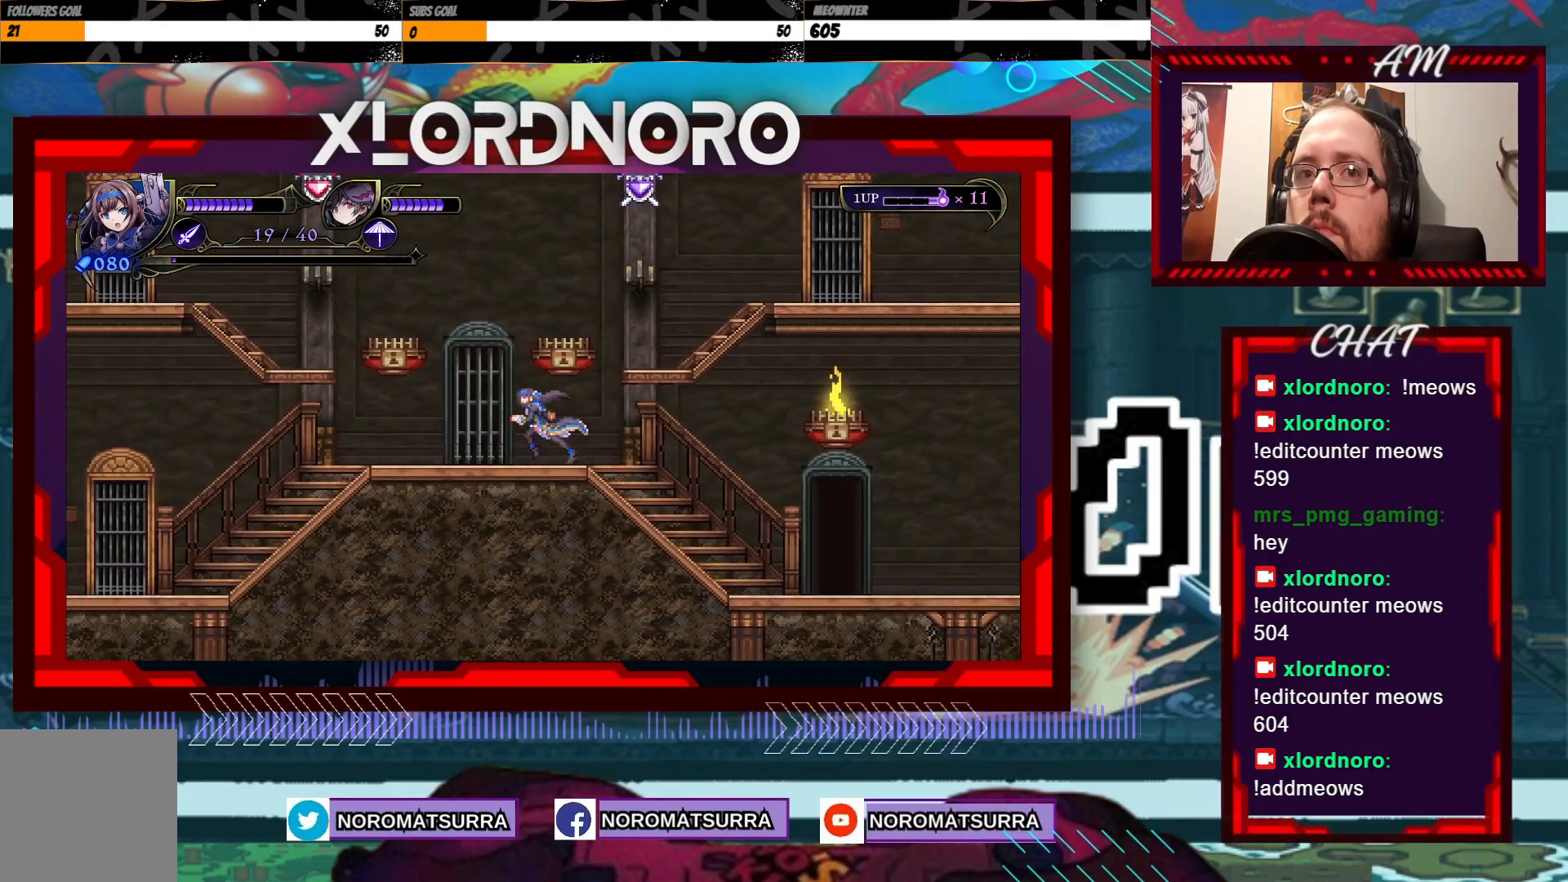
{"dt_ms": 500, "buttons": [], "left_stick": "left", "right_stick": "center", "events": []}
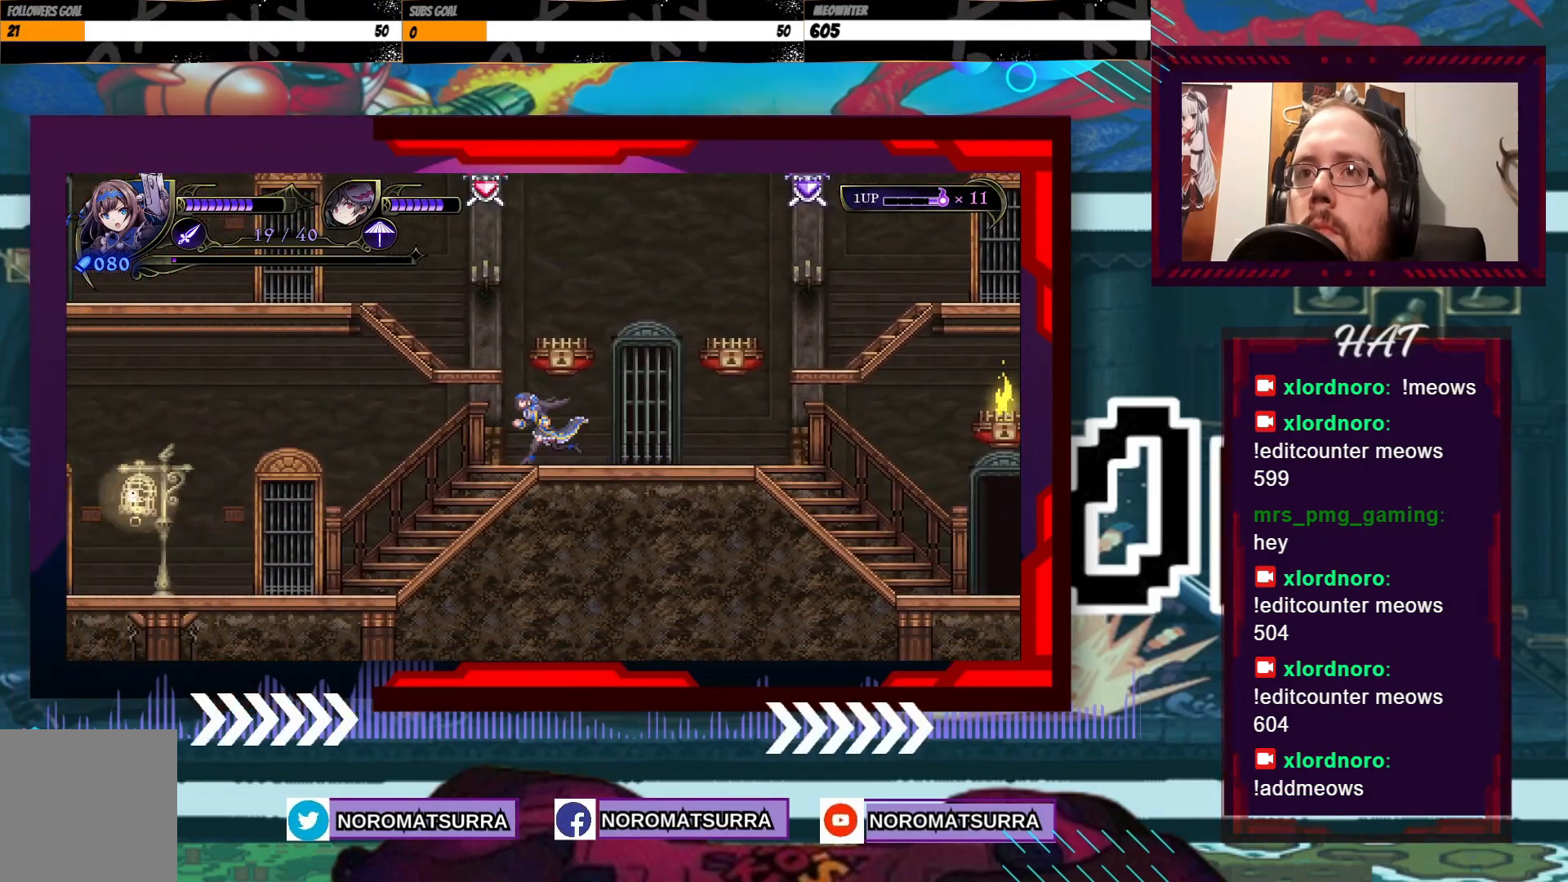
{"dt_ms": 500, "buttons": [], "left_stick": "center", "right_stick": "center", "events": [[50, "left_stick", "center"]]}
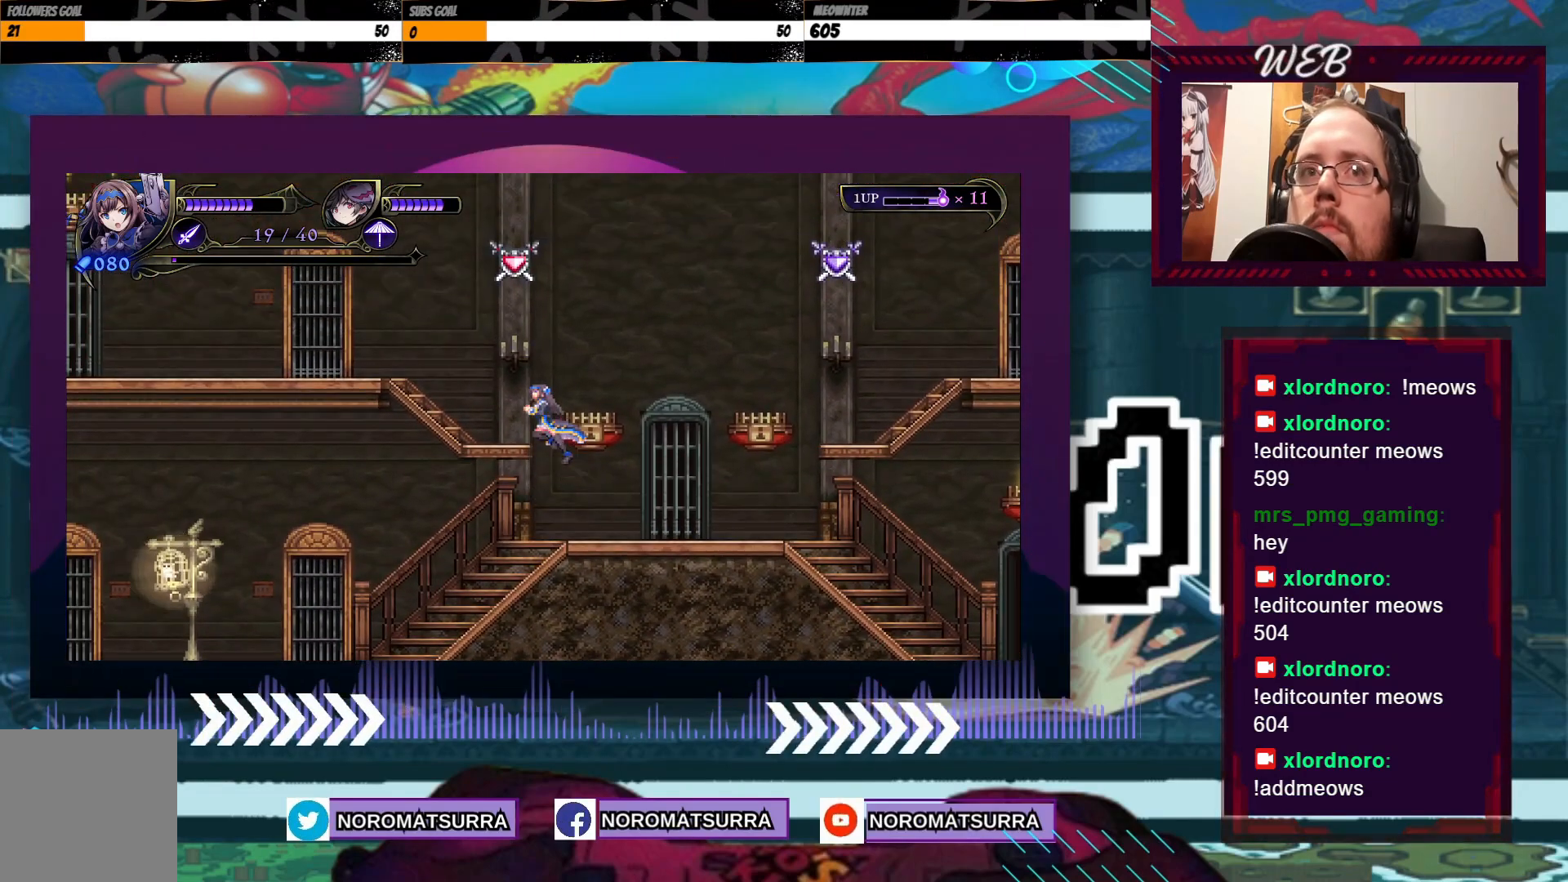
{"dt_ms": 500, "buttons": [], "left_stick": "right", "right_stick": "center", "events": [[183, "left_stick", "left"], [350, "left_stick", "center"], [483, "left_stick", "right"]]}
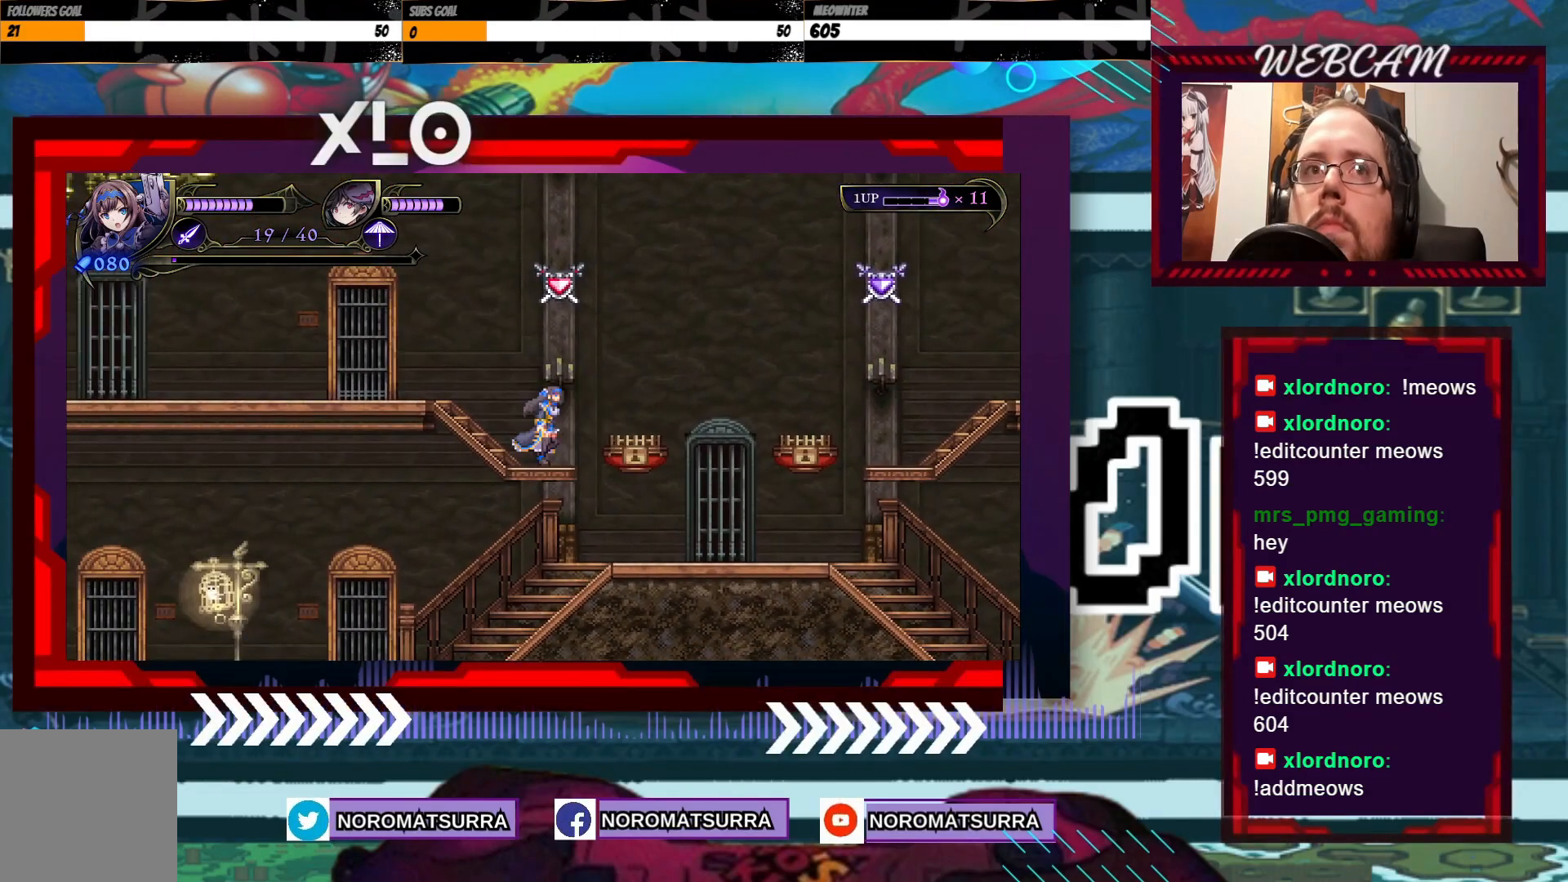
{"dt_ms": 500, "buttons": [], "left_stick": "center", "right_stick": "center", "events": [[483, "left_stick", "center"]]}
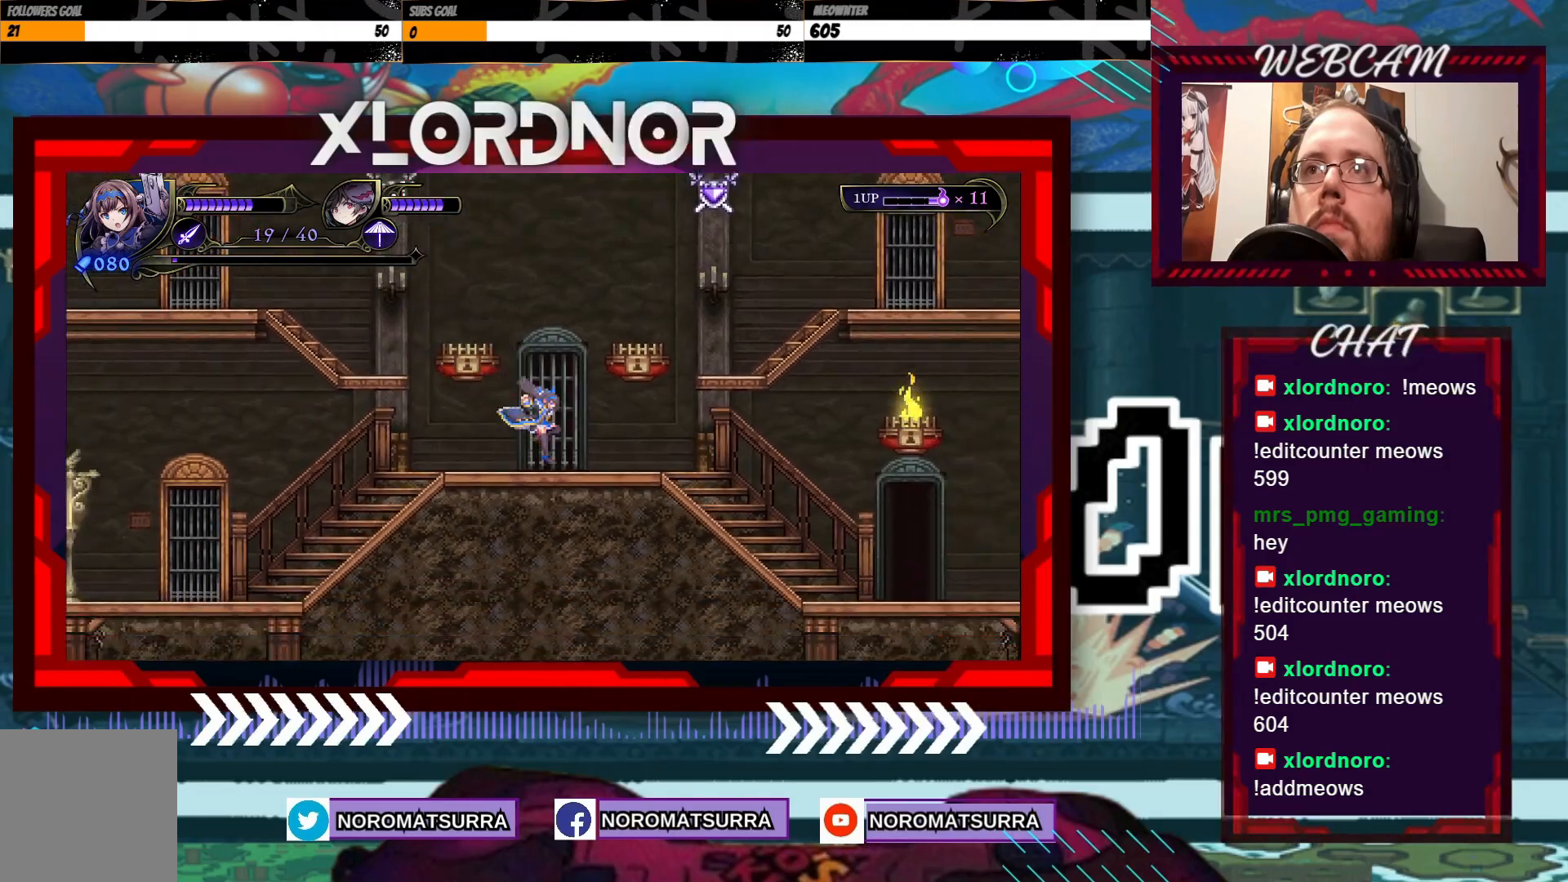
{"dt_ms": 500, "buttons": [], "left_stick": "left", "right_stick": "center", "events": [[33, "left_stick", "left"]]}
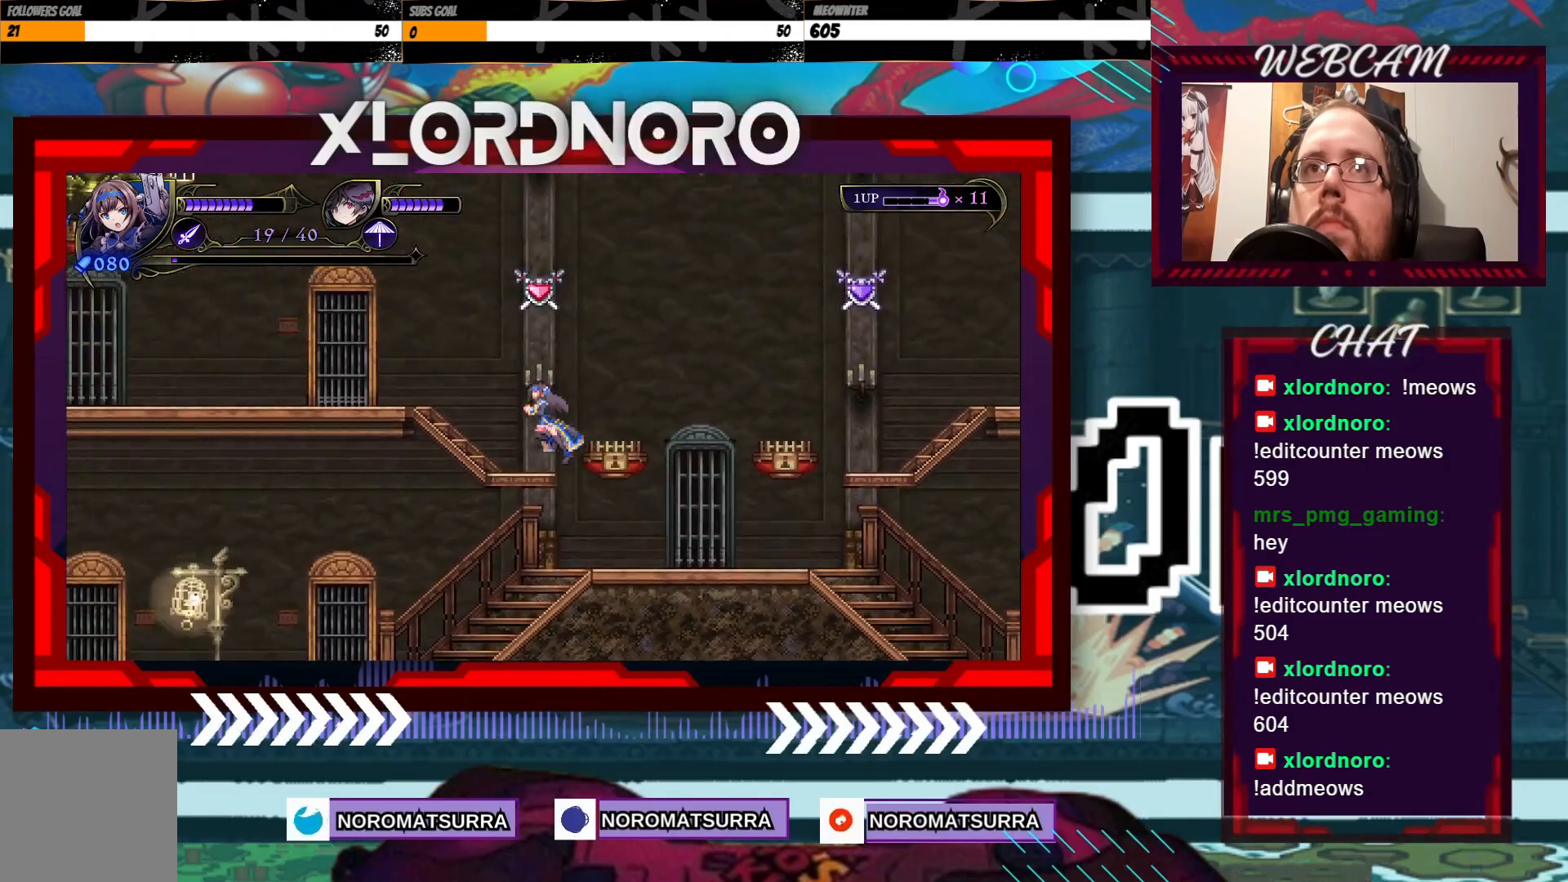
{"dt_ms": 500, "buttons": [], "left_stick": "left", "right_stick": "center", "events": []}
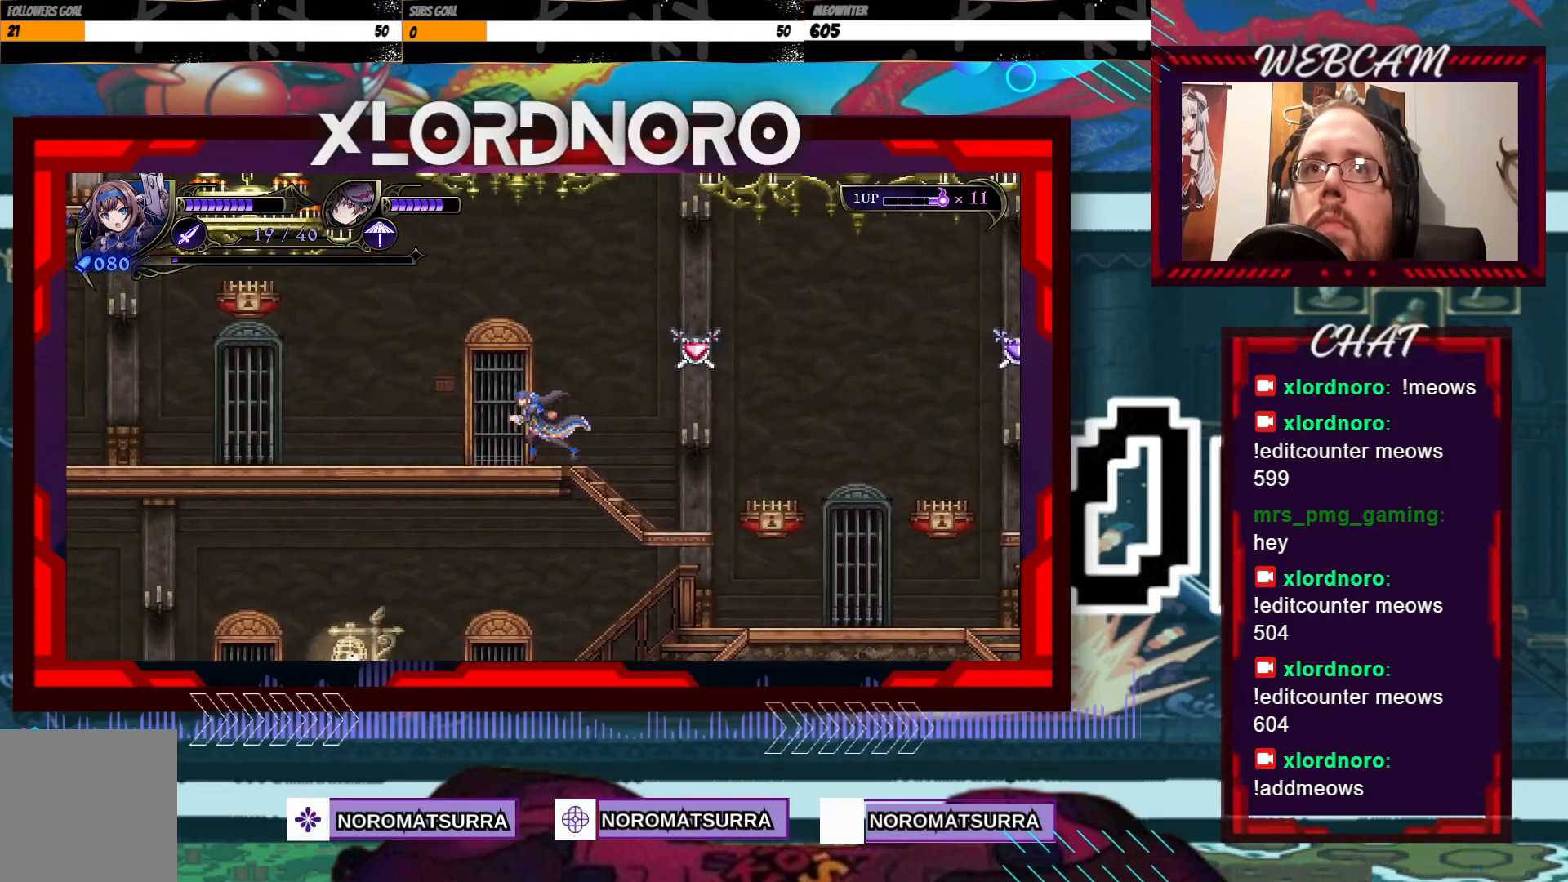
{"dt_ms": 500, "buttons": [], "left_stick": "center", "right_stick": "center"}
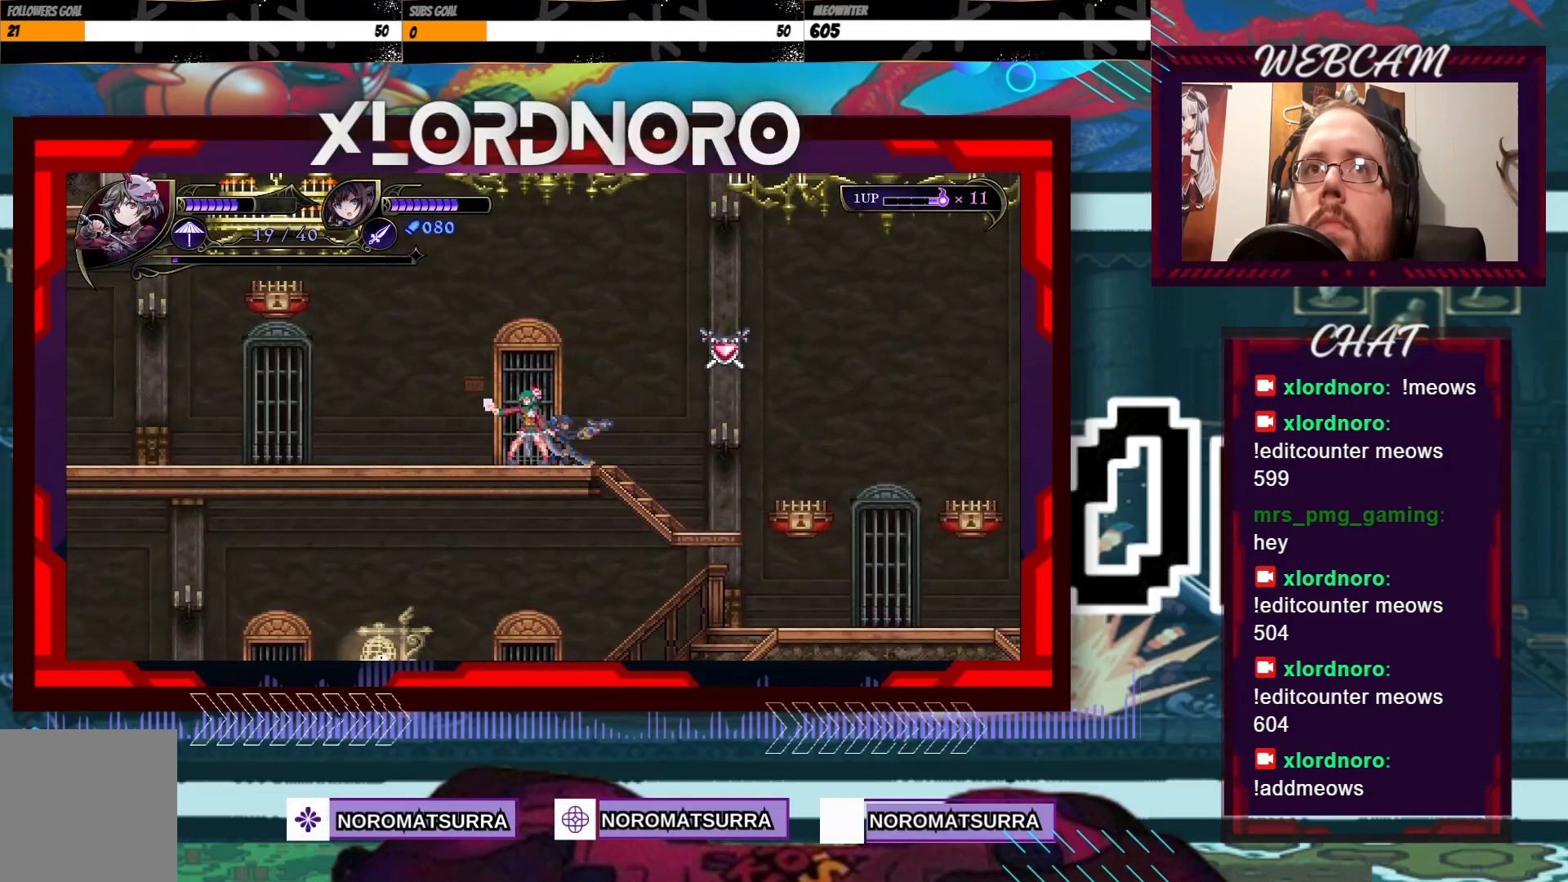
{"dt_ms": 500, "buttons": ["R2"], "left_stick": "center", "right_stick": "center", "events": [[200, "R2", "down"], [300, "R2", "up"], [433, "R2", "down"]]}
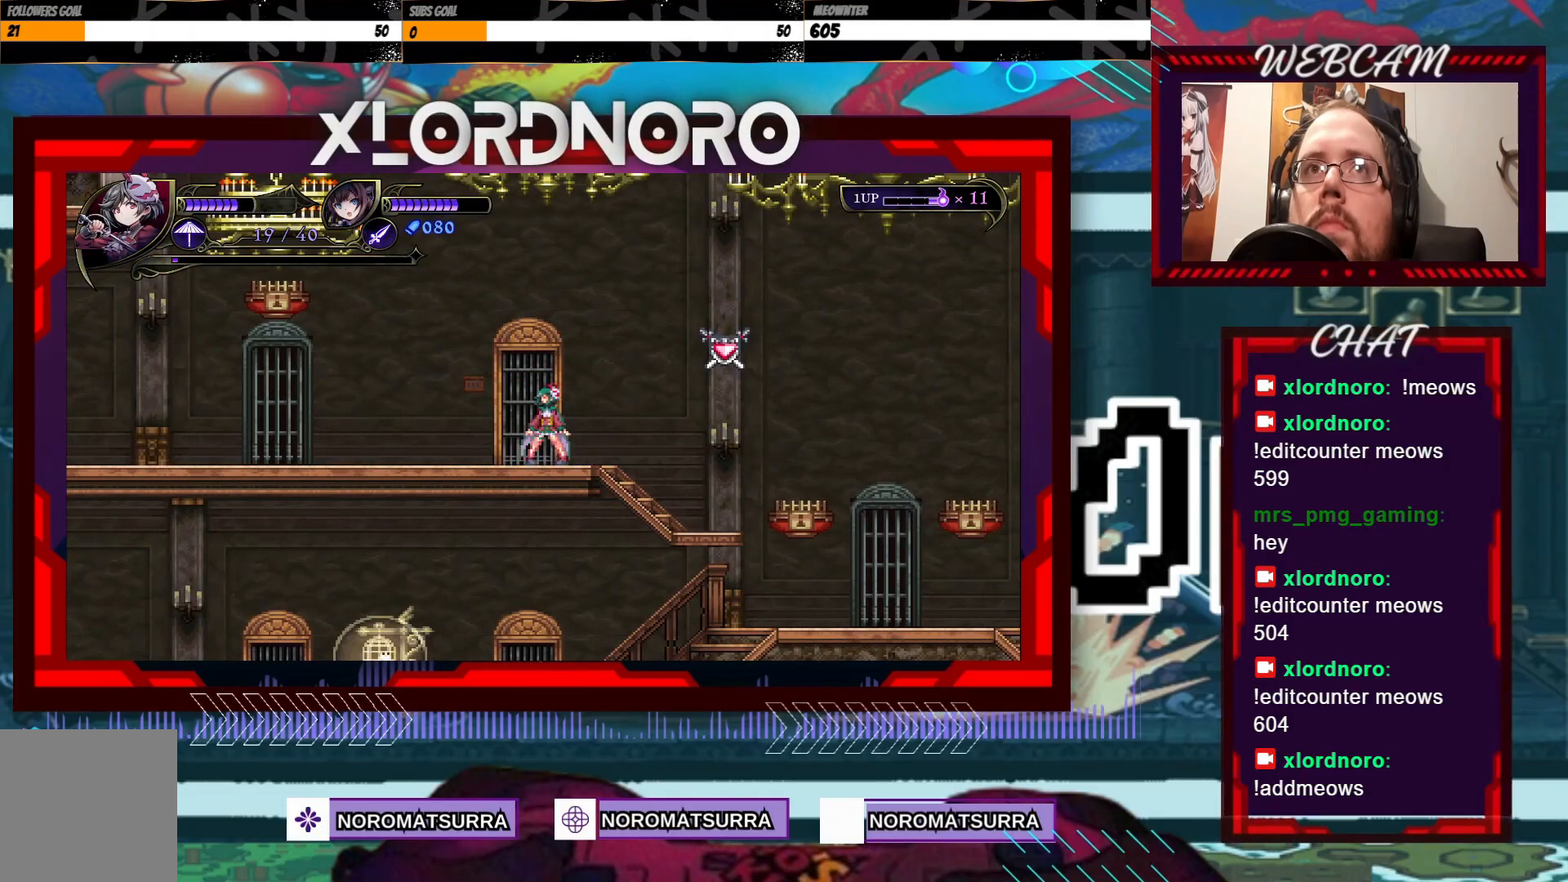
{"dt_ms": 500, "buttons": [], "left_stick": "center", "right_stick": "center", "events": [[50, "R2", "up"], [200, "R2", "down"], [300, "R2", "up"]]}
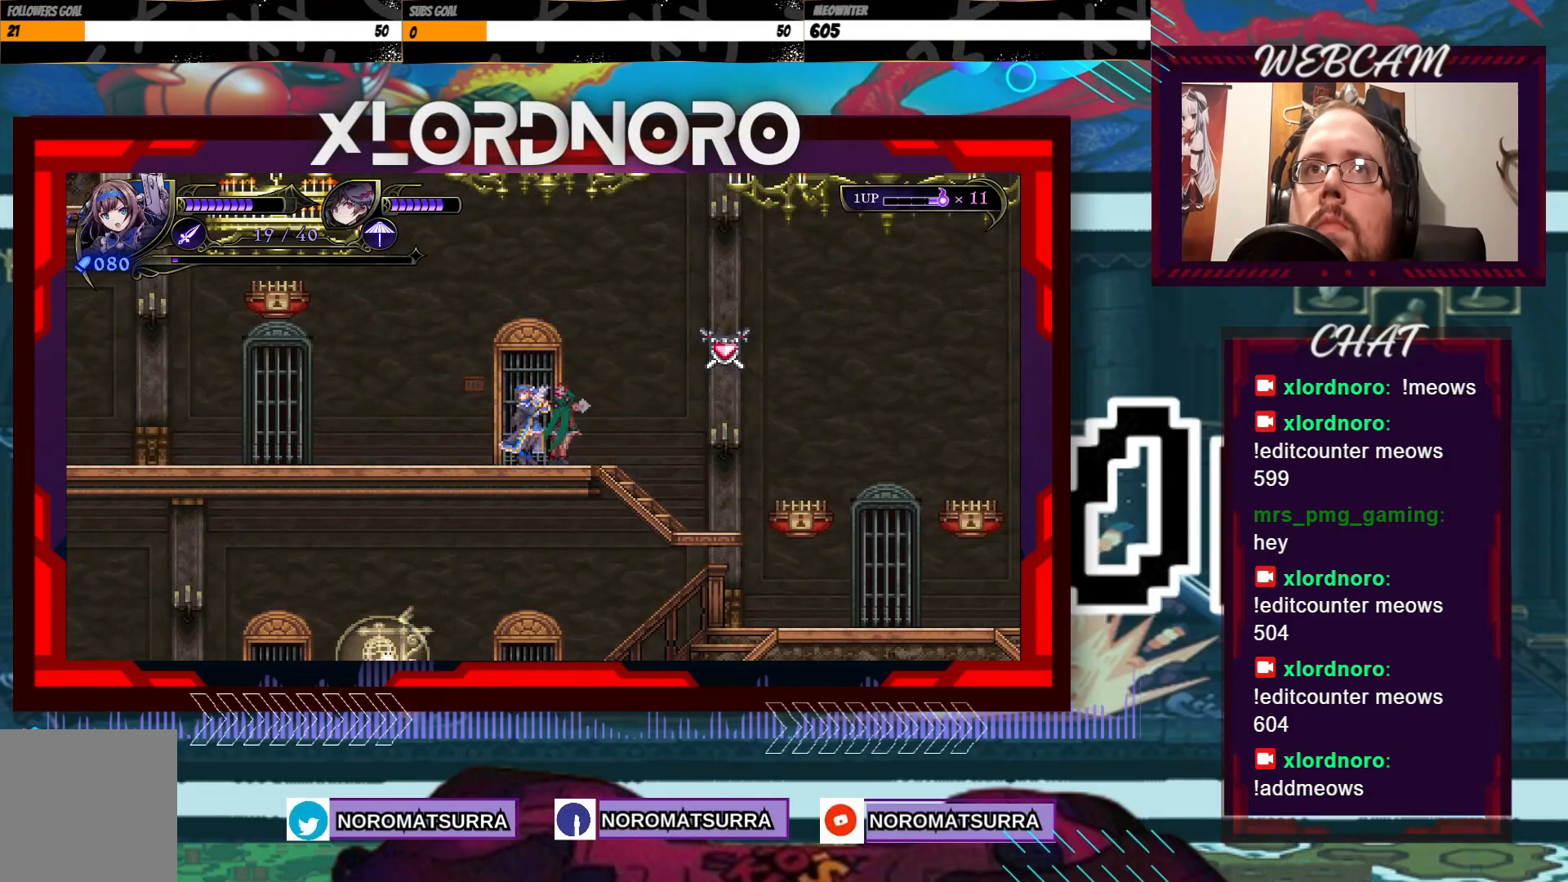
{"dt_ms": 500, "buttons": [], "left_stick": "right", "right_stick": "center", "events": [[333, "left_stick", "right"]]}
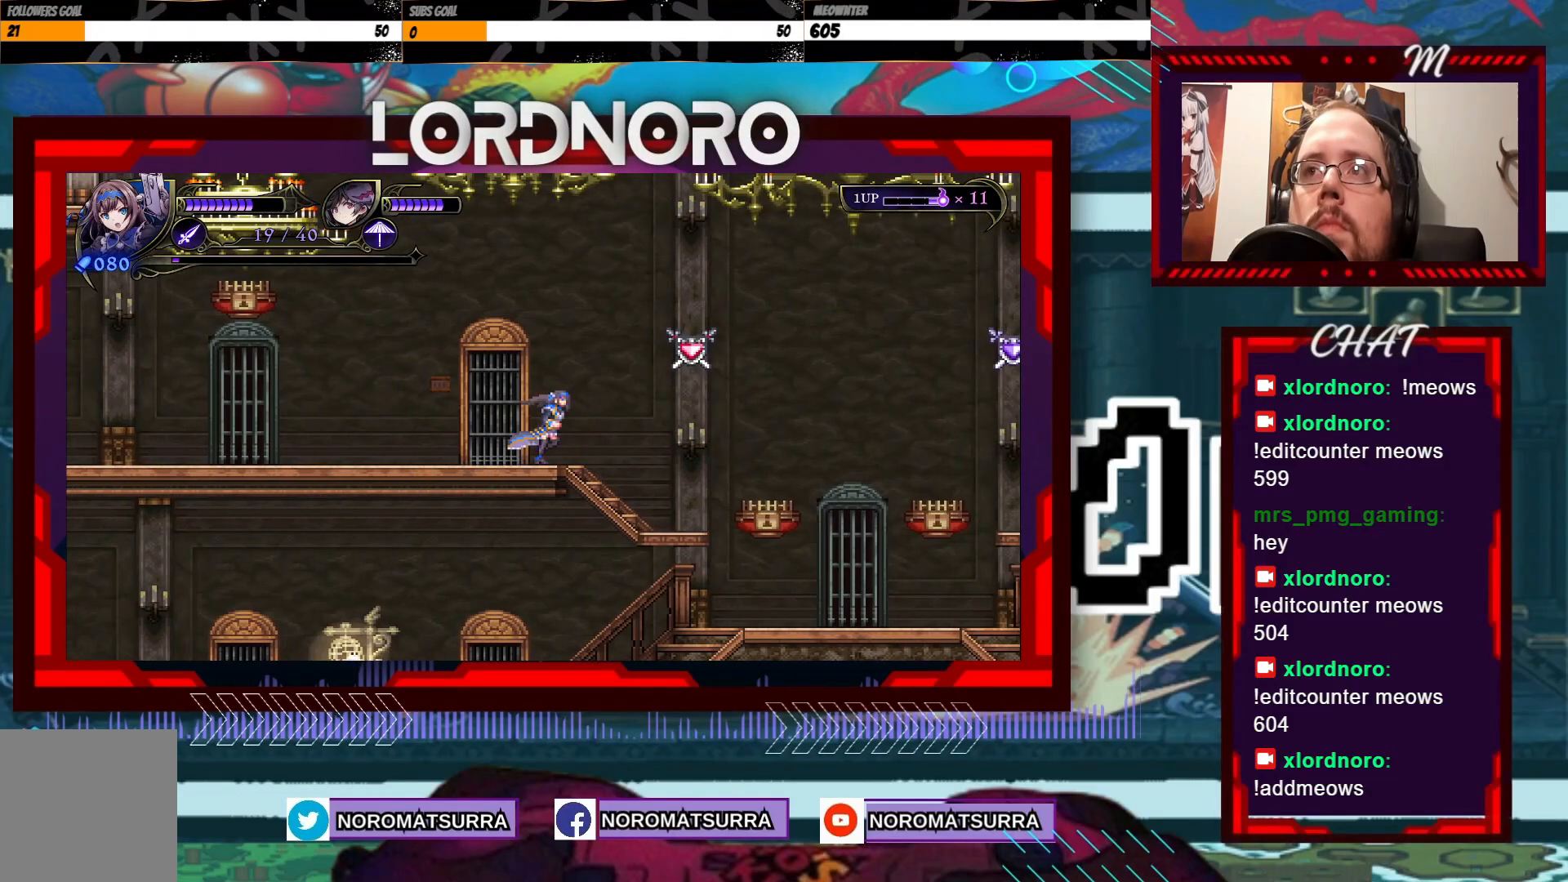
{"dt_ms": 500, "buttons": [], "left_stick": "right", "right_stick": "center", "events": [[150, "X", "down"], [300, "X", "up"]]}
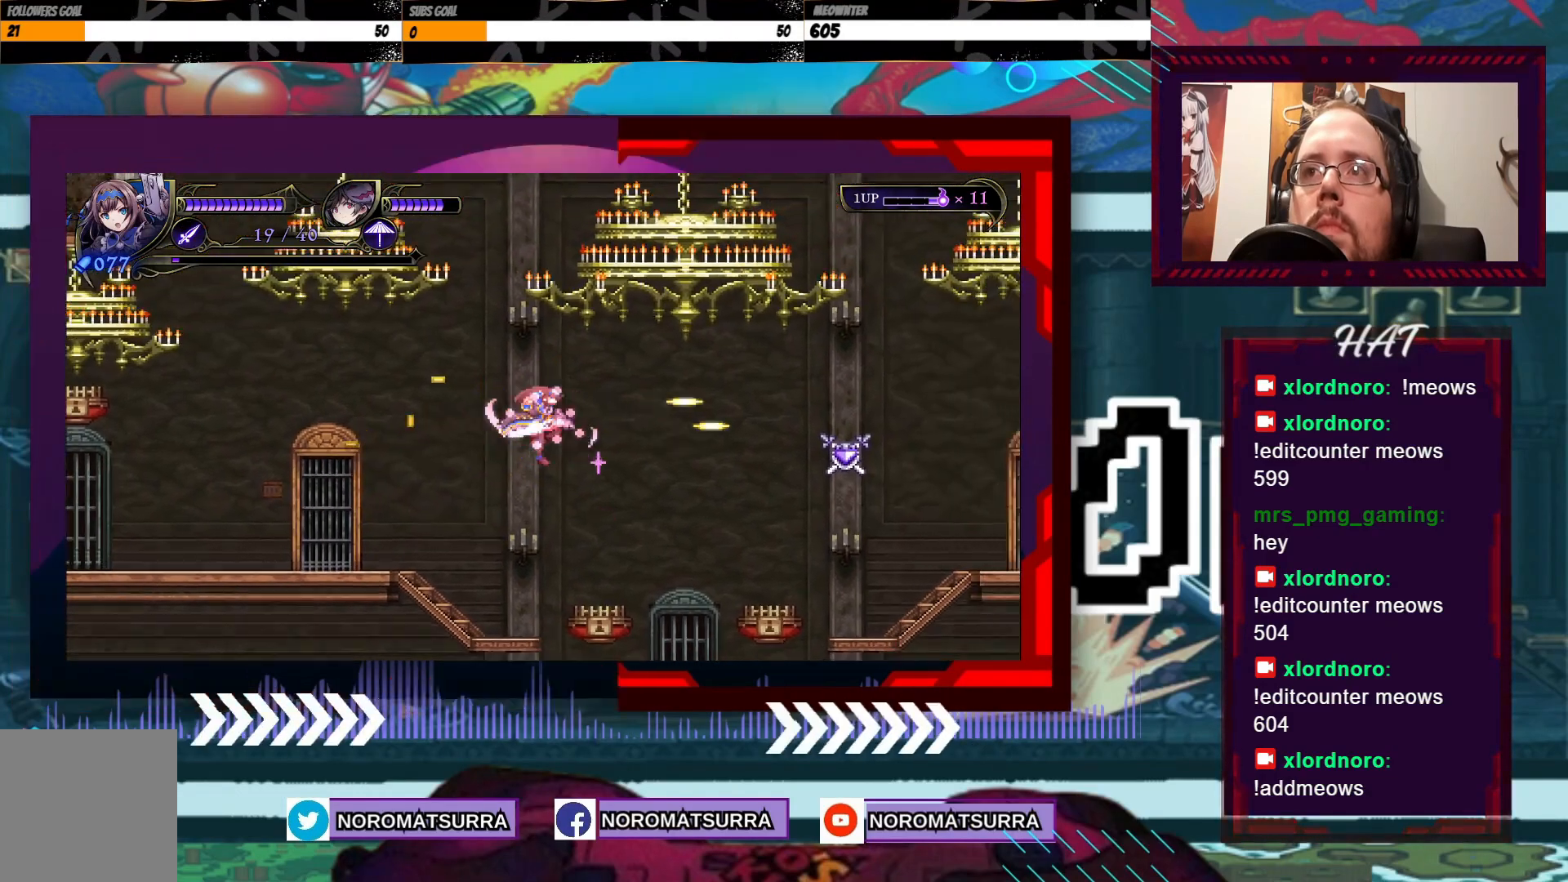
{"dt_ms": 500, "buttons": [], "left_stick": "right", "right_stick": "center", "events": [[50, "left_stick", "center"], [233, "left_stick", "right"]]}
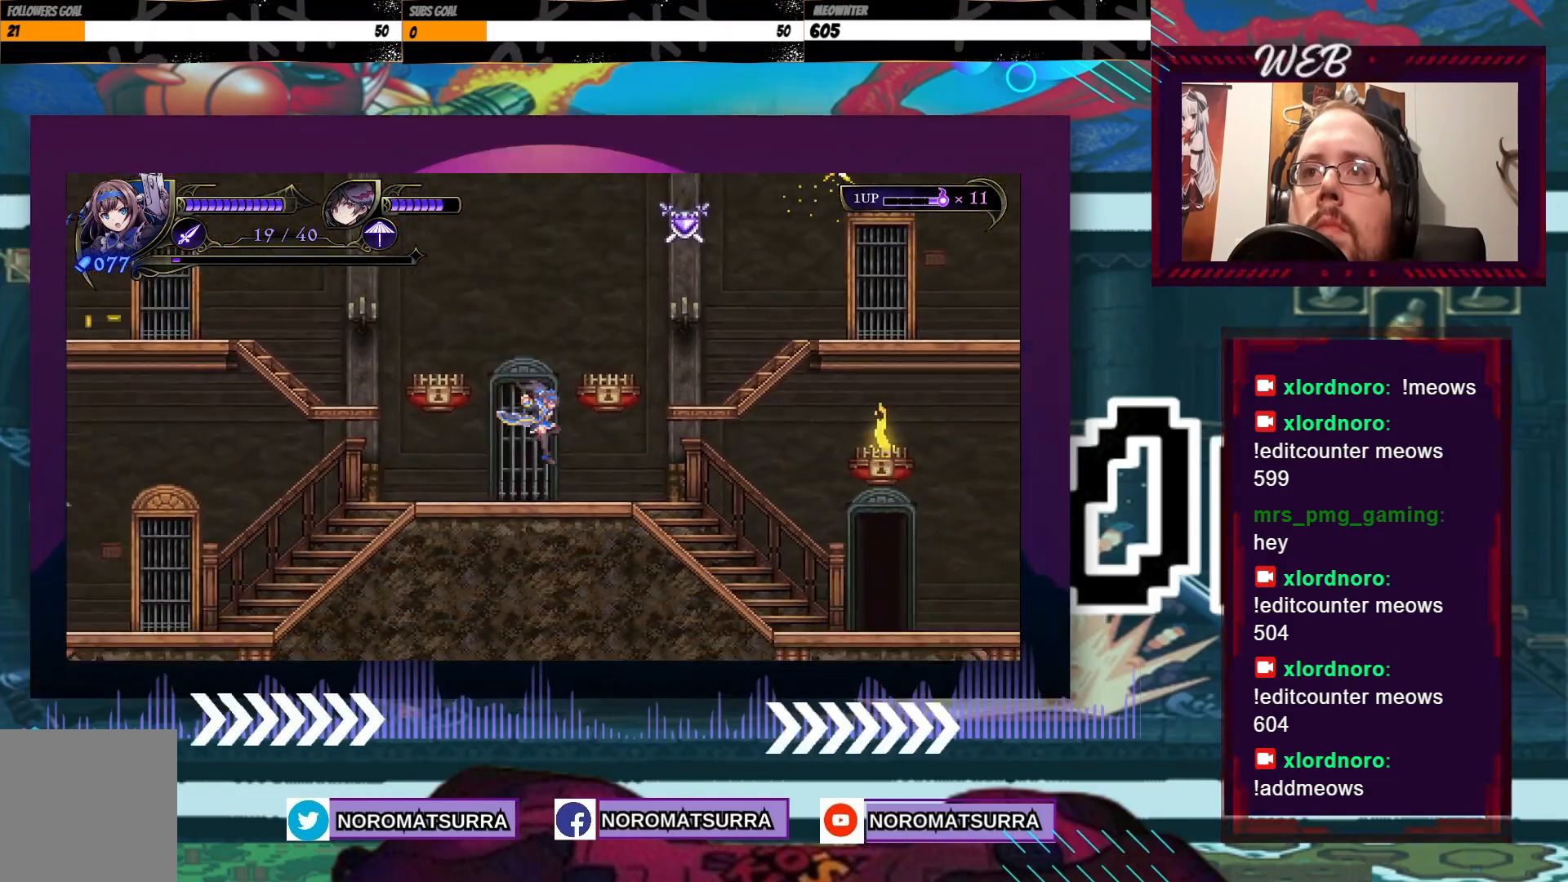
{"dt_ms": 500, "buttons": [], "left_stick": "right", "right_stick": "center", "events": []}
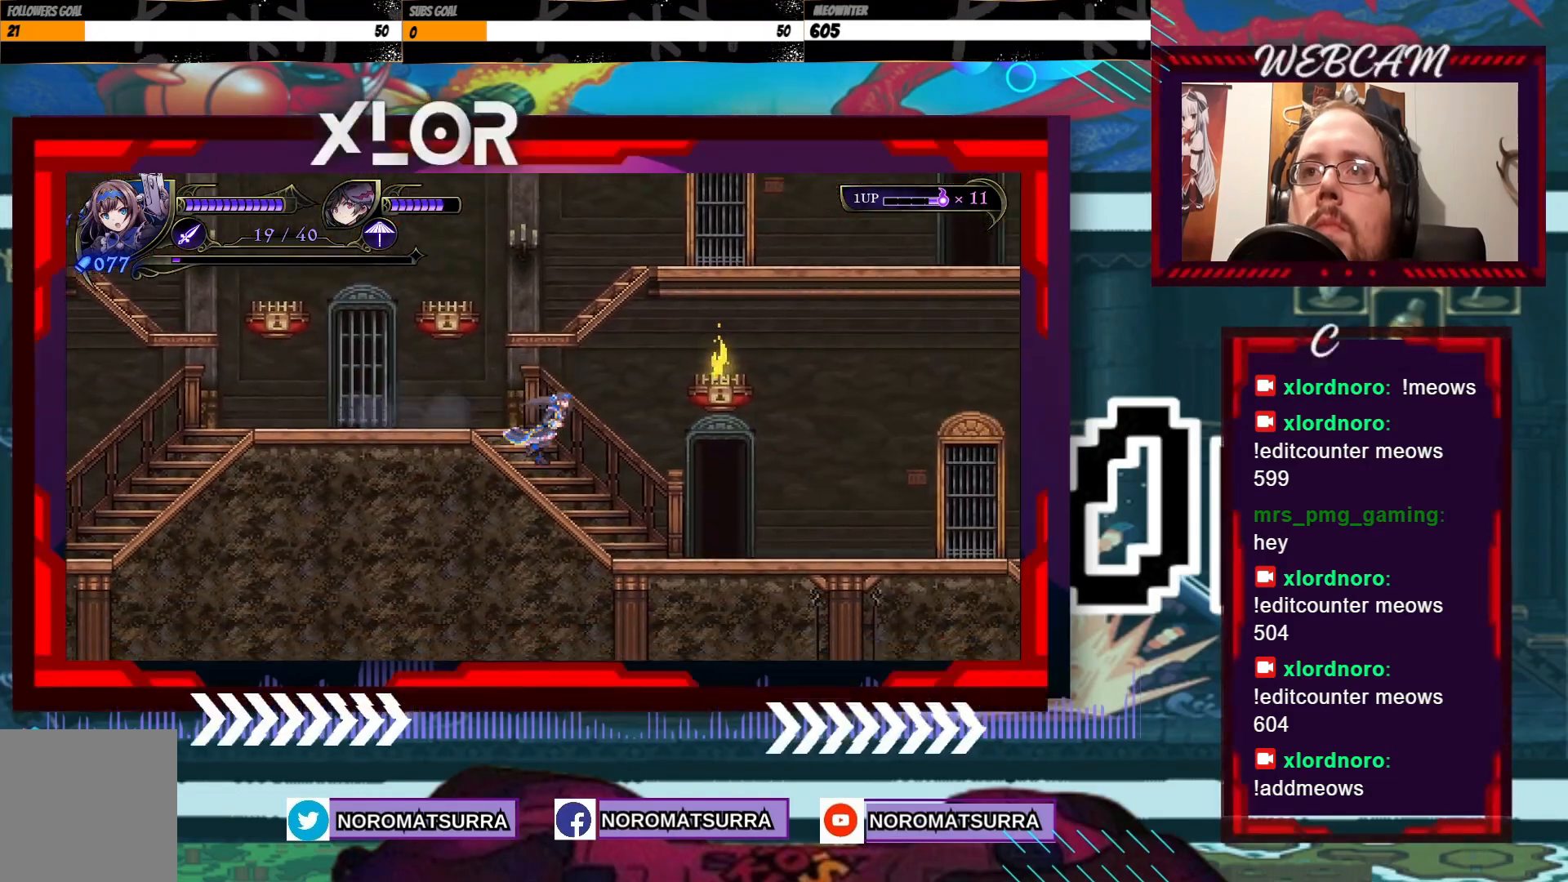
{"dt_ms": 500, "buttons": [], "left_stick": "right", "right_stick": "center", "events": []}
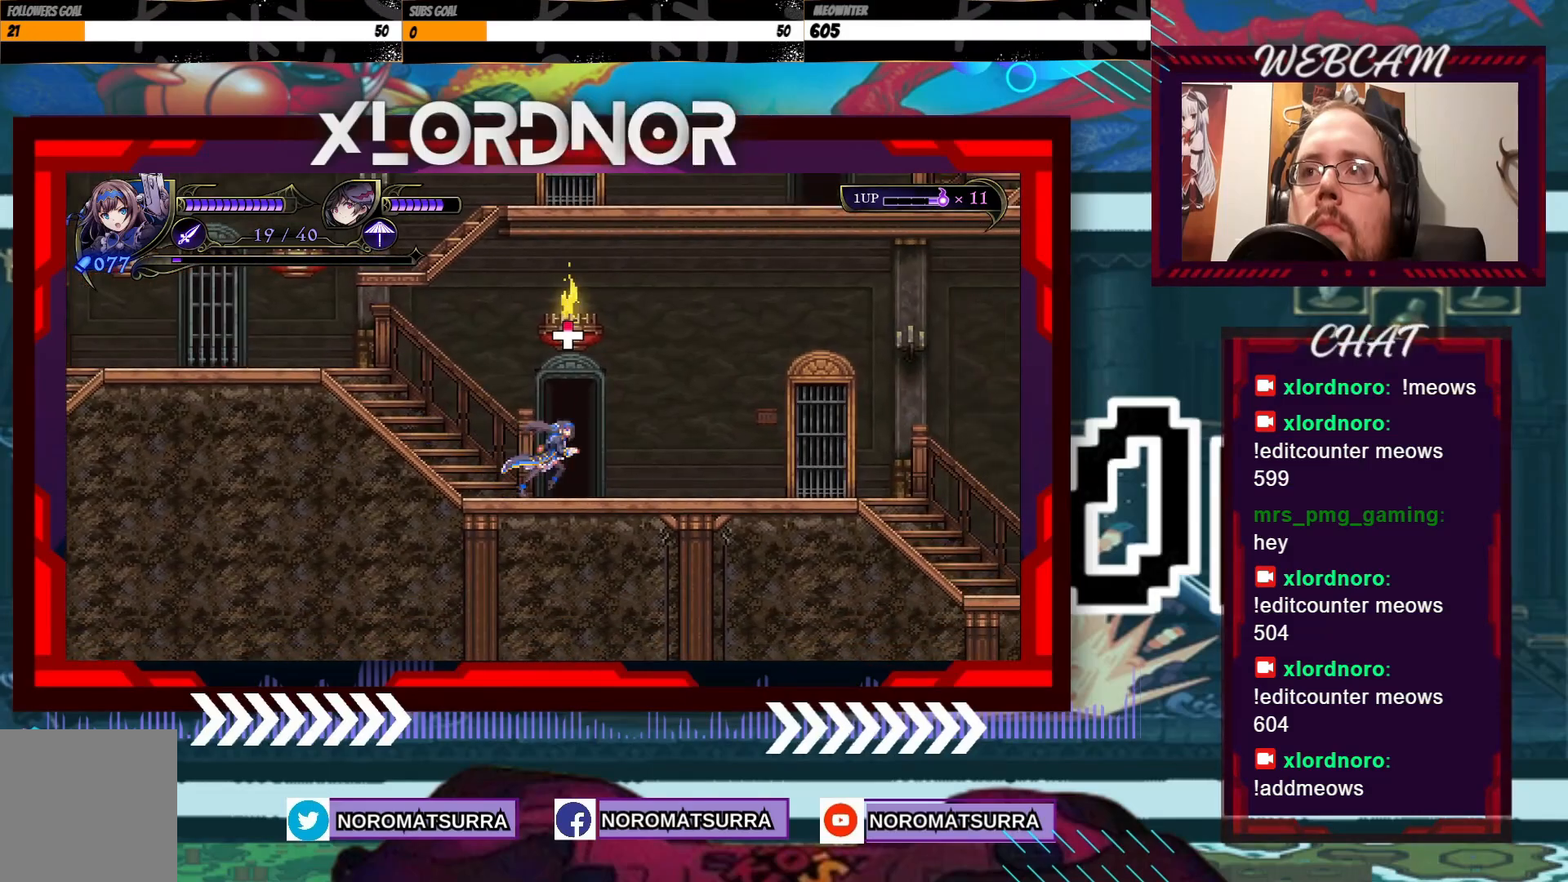
{"dt_ms": 500, "buttons": [], "left_stick": "center", "right_stick": "center", "events": [[50, "left_stick", "up"], [333, "left_stick", "center"]]}
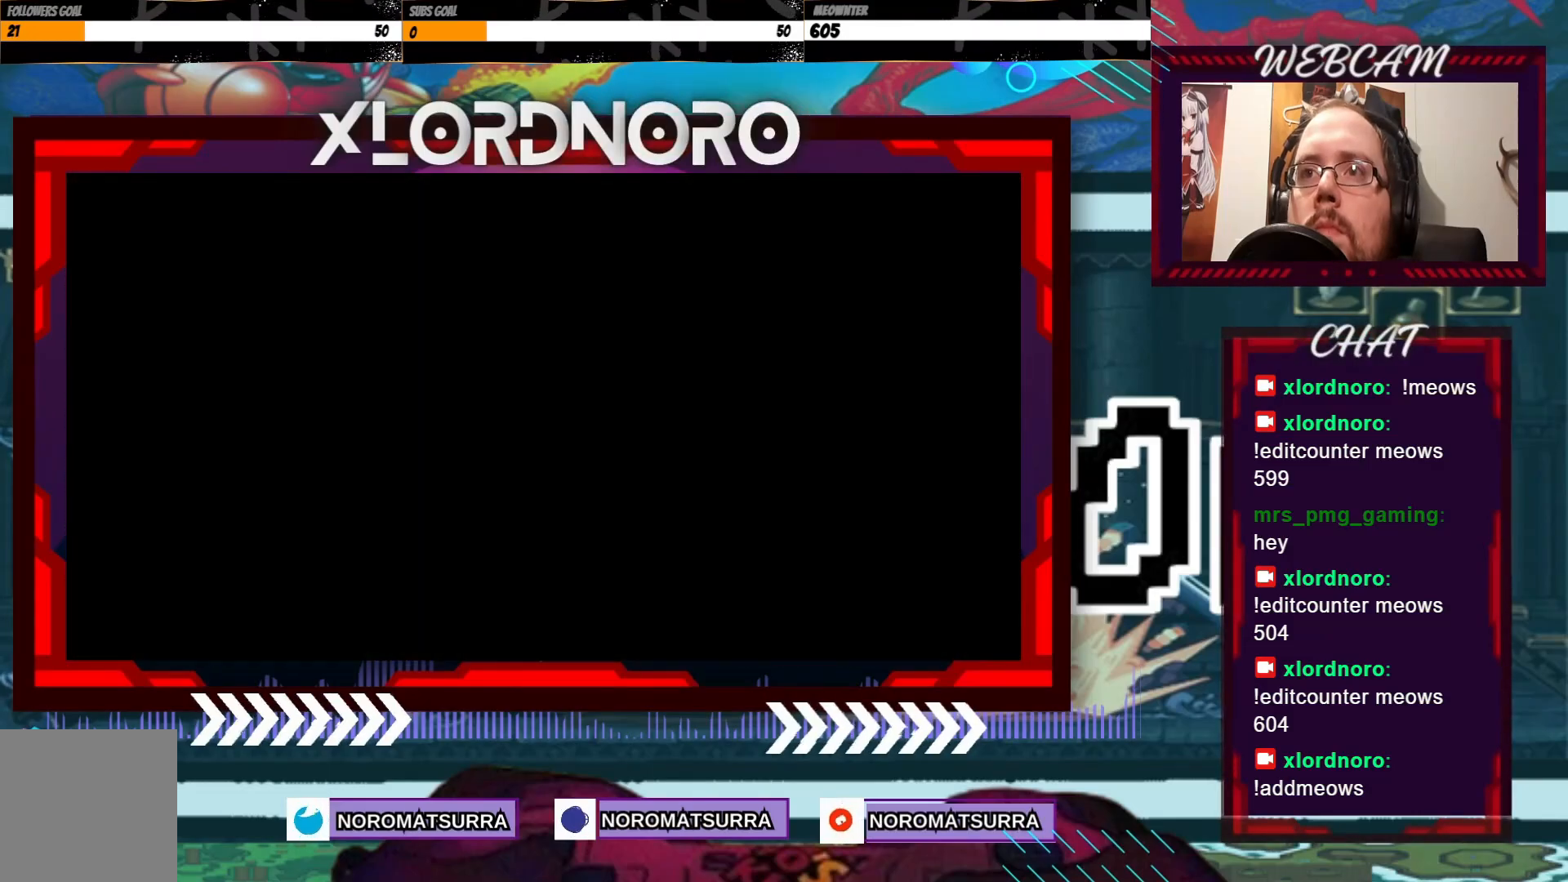
{"dt_ms": 500, "buttons": [], "left_stick": "center", "right_stick": "center", "events": []}
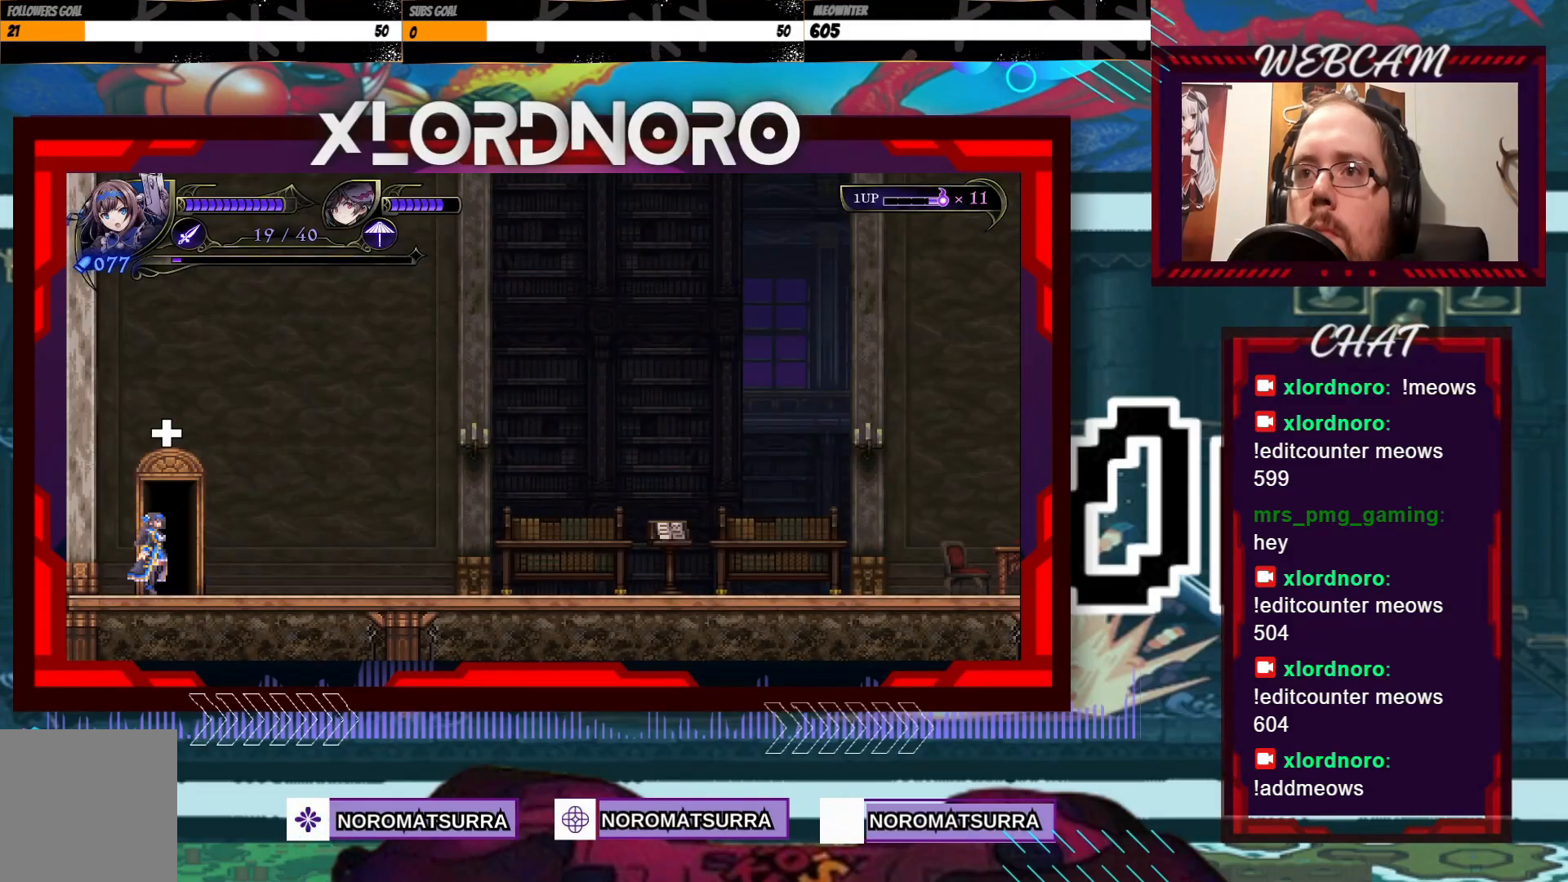
{"dt_ms": 500, "buttons": [], "left_stick": "right", "right_stick": "center", "events": [[83, "left_stick", "right"]]}
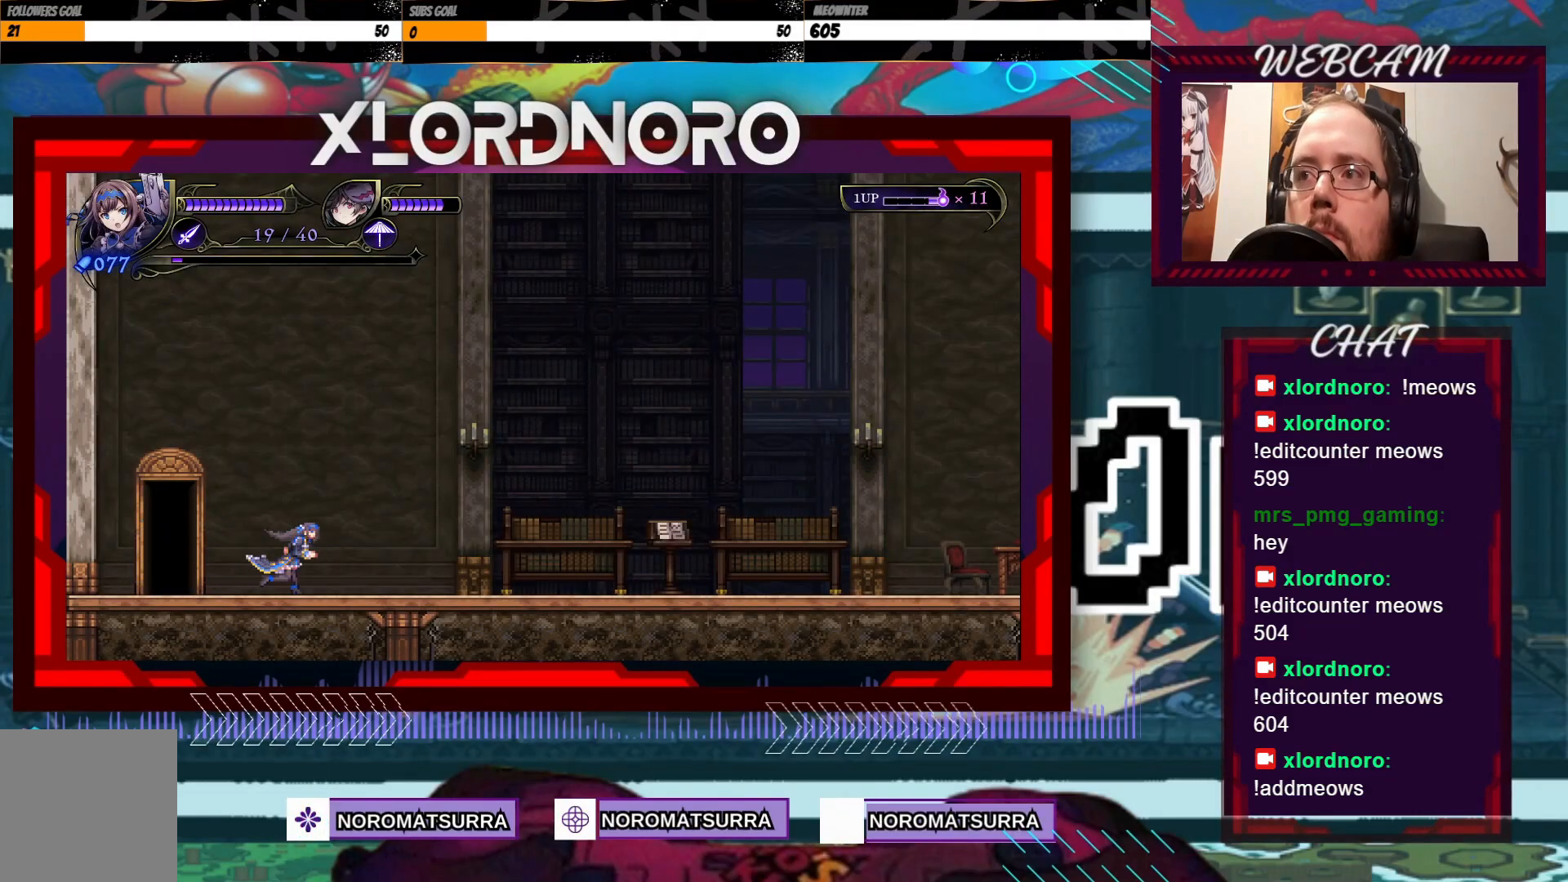
{"dt_ms": 500, "buttons": [], "left_stick": "right", "right_stick": "center", "events": []}
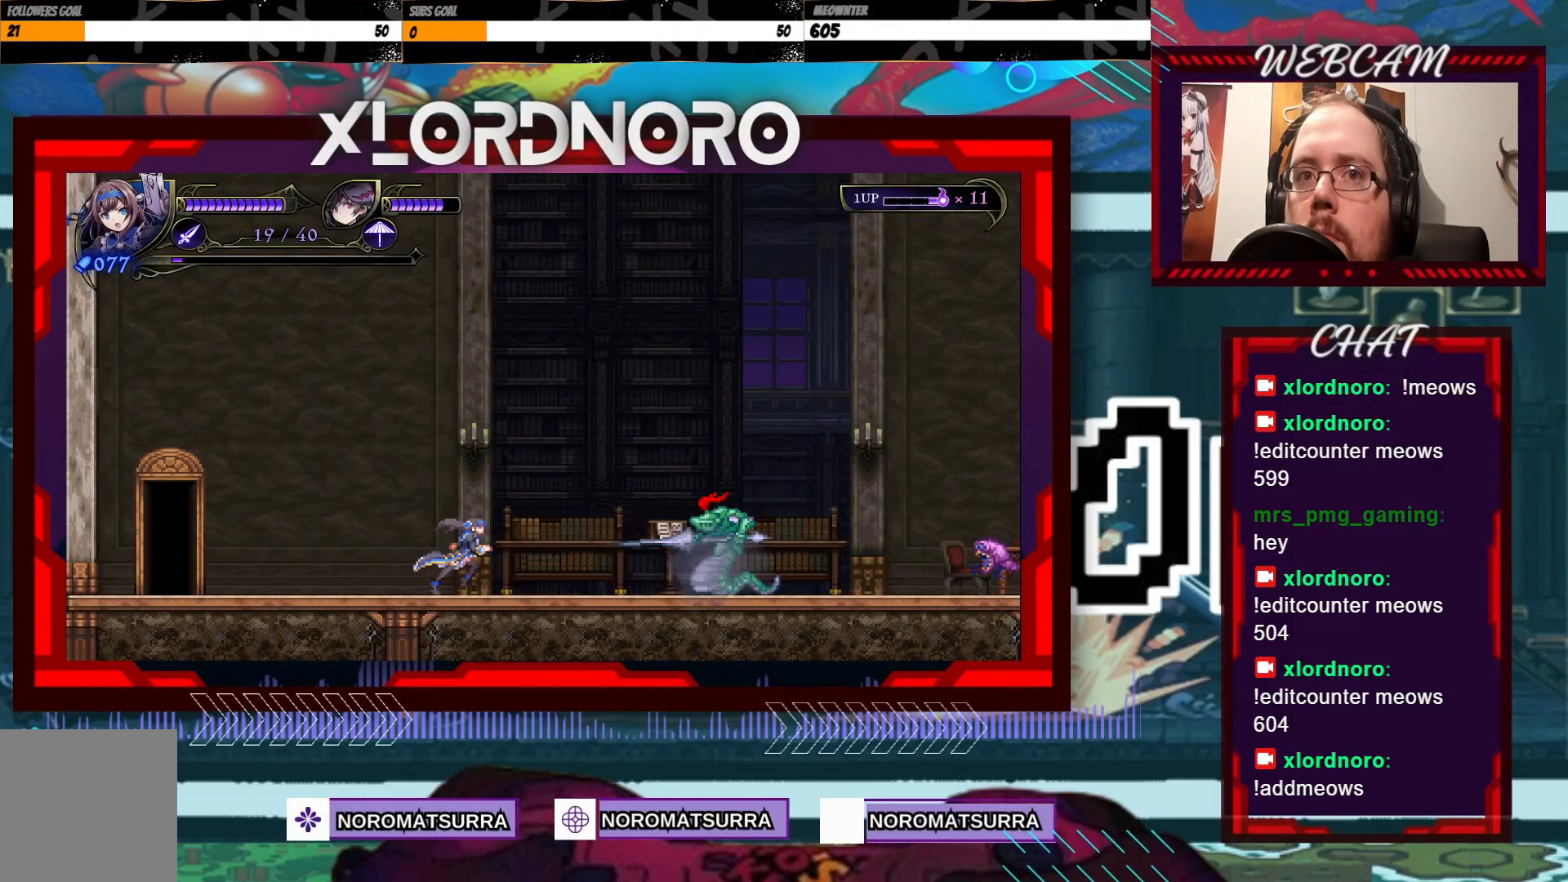
{"dt_ms": 500, "buttons": ["X"], "left_stick": "down", "right_stick": "center", "events": [[33, "X", "down"], [83, "left_stick", "center"], [300, "left_stick", "down"]]}
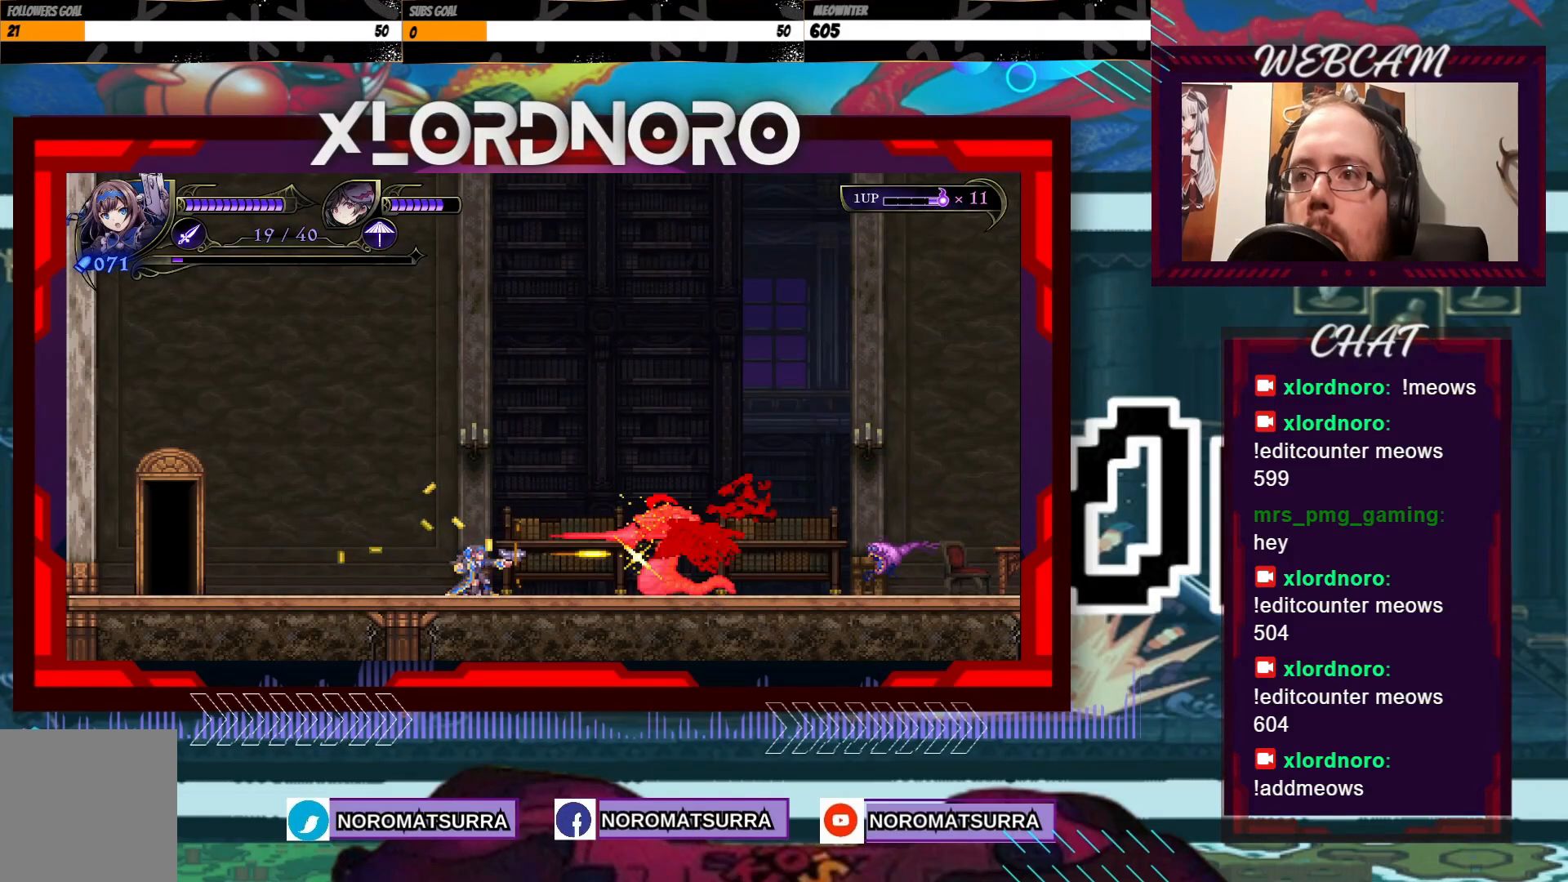
{"dt_ms": 500, "buttons": ["X"], "left_stick": "down", "right_stick": "center", "events": []}
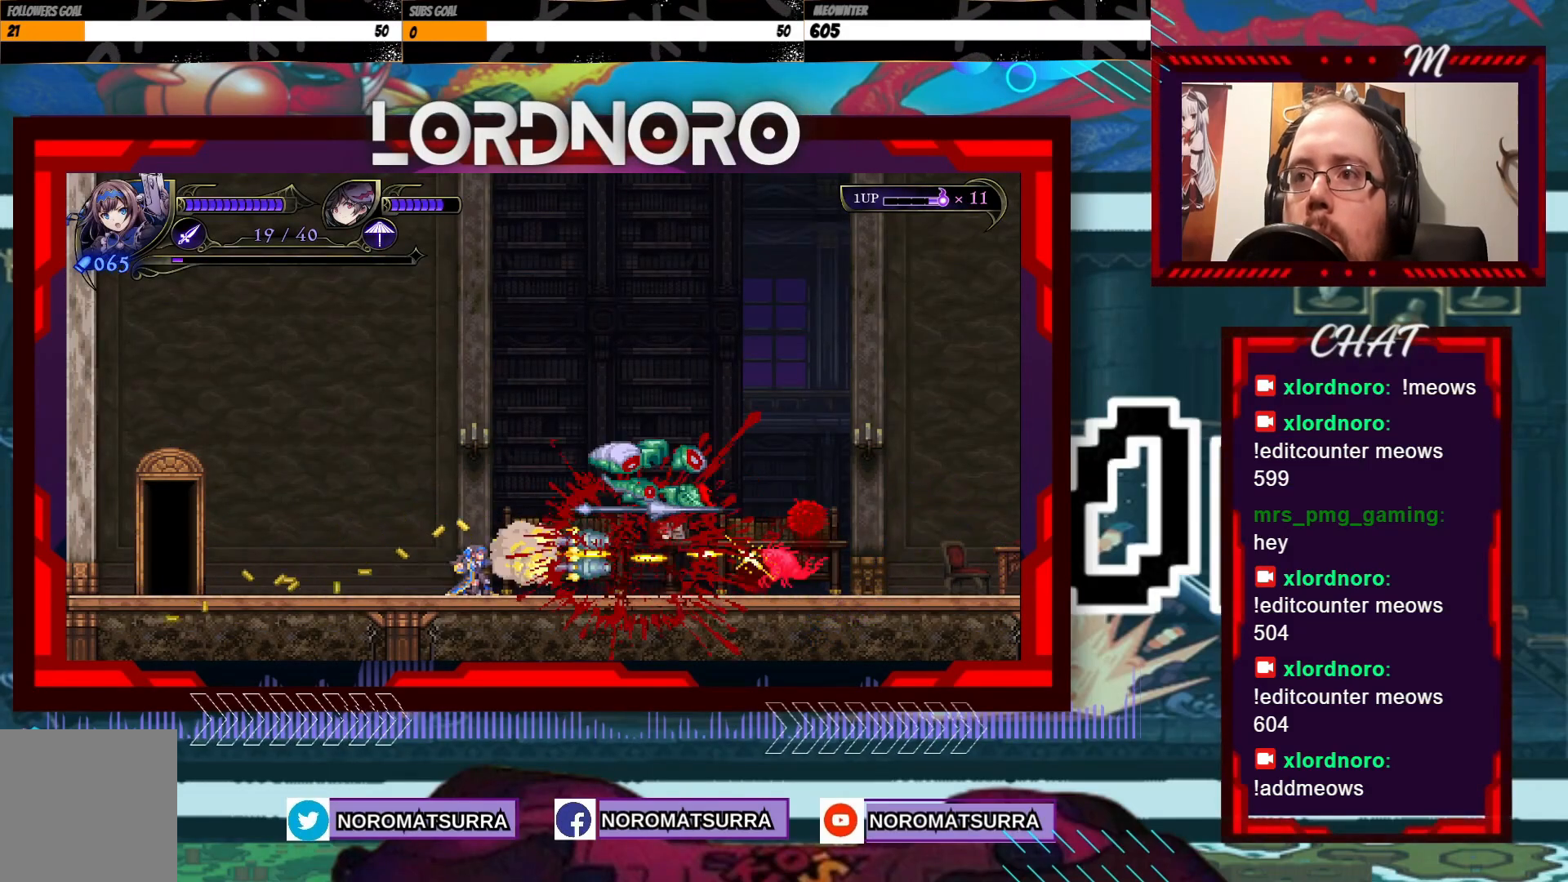
{"dt_ms": 500, "buttons": [], "left_stick": "right", "right_stick": "center", "events": [[350, "X", "up"], [450, "left_stick", "right"]]}
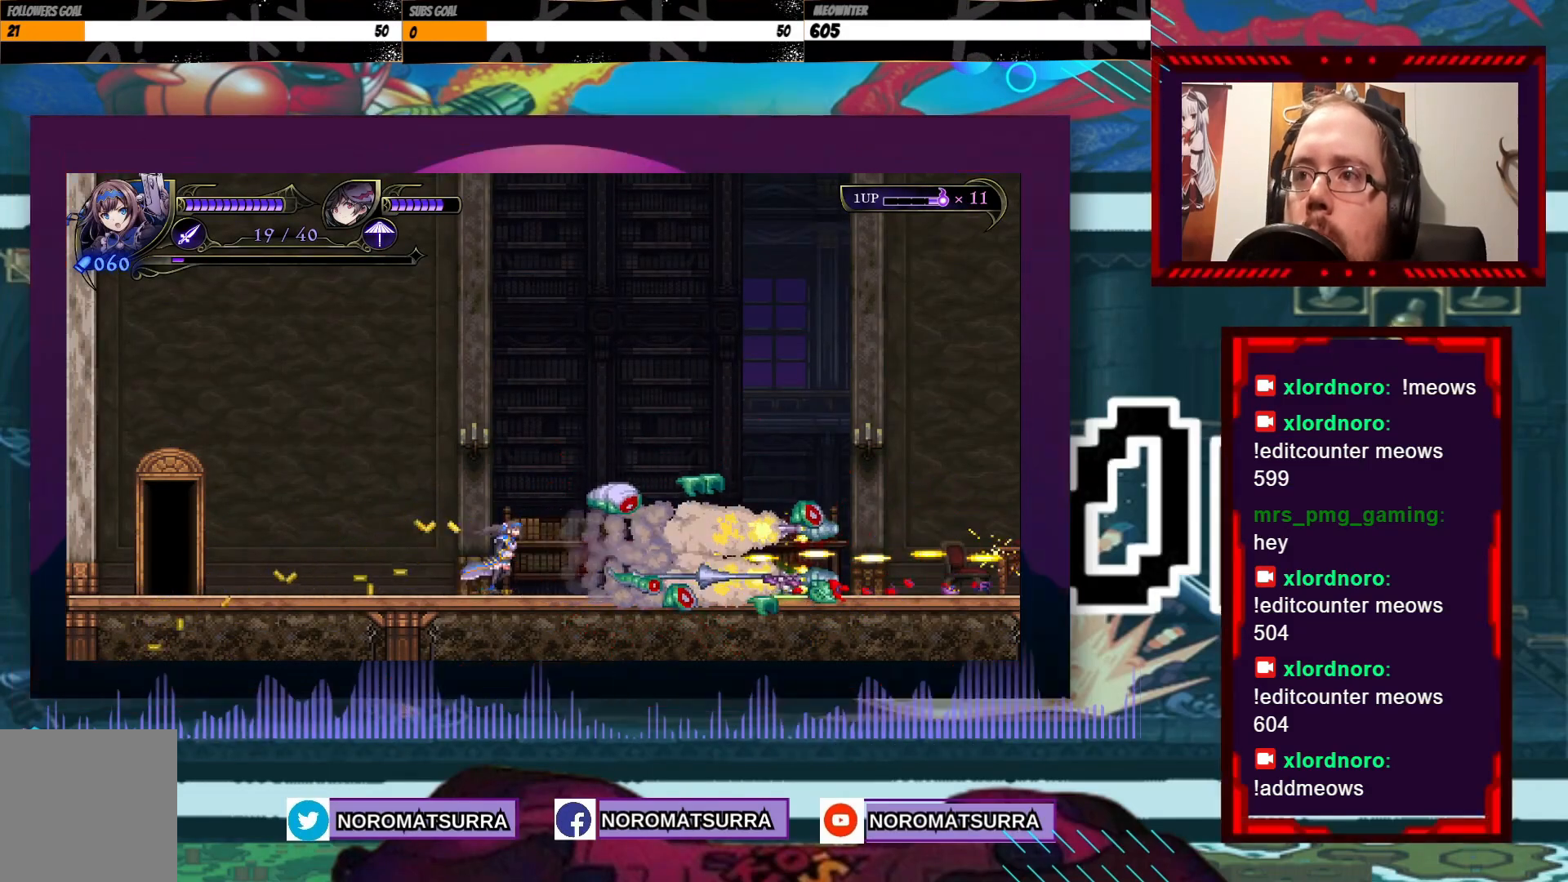
{"dt_ms": 500, "buttons": [], "left_stick": "right", "right_stick": "center", "events": []}
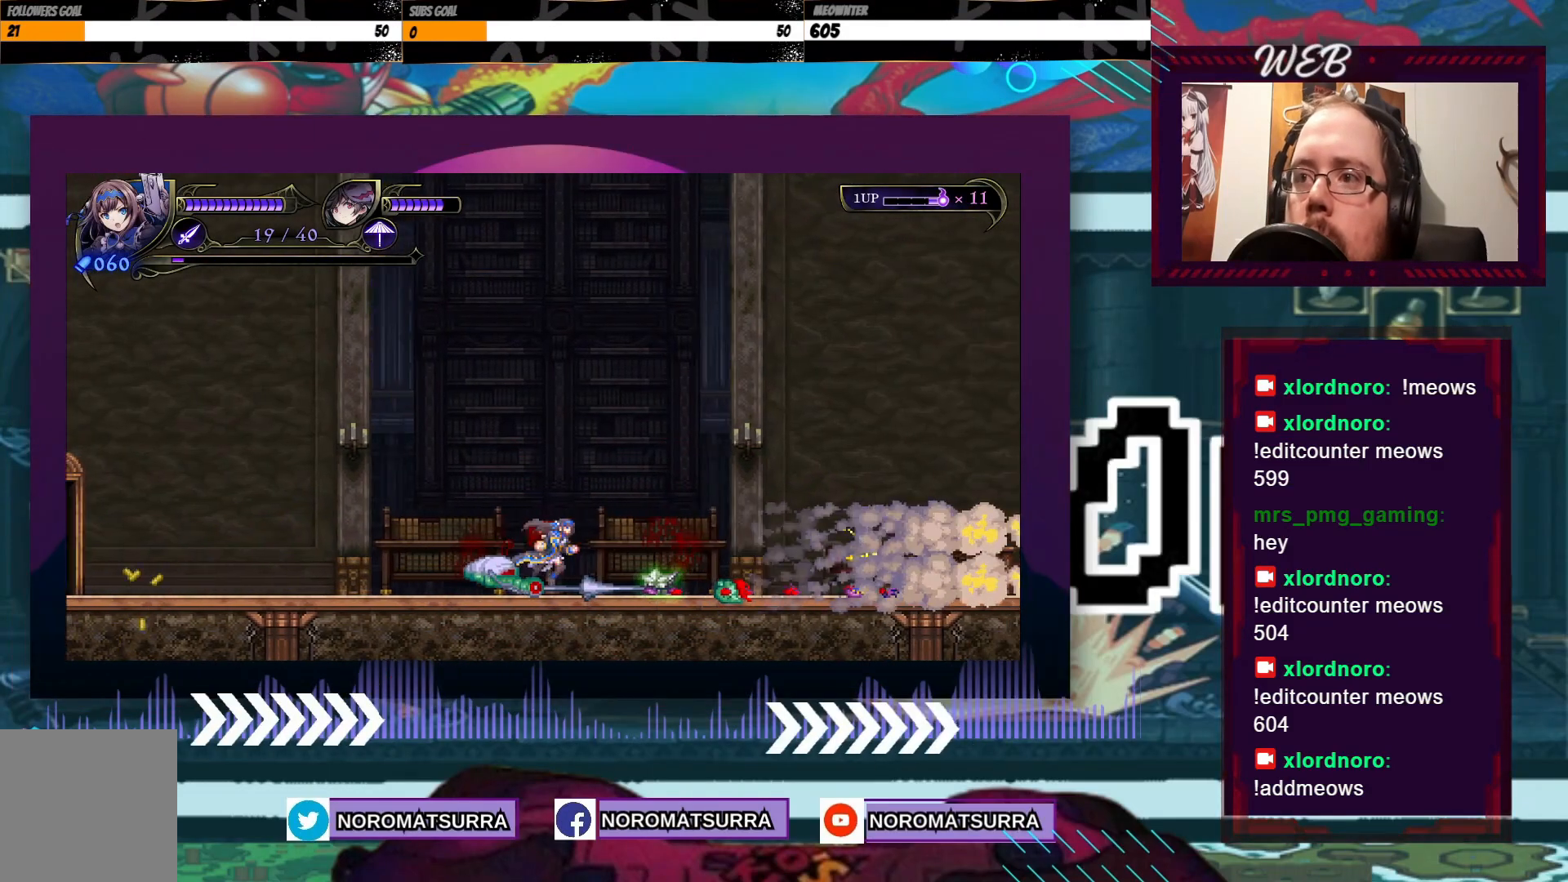
{"dt_ms": 500, "buttons": [], "left_stick": "right", "right_stick": "center", "events": []}
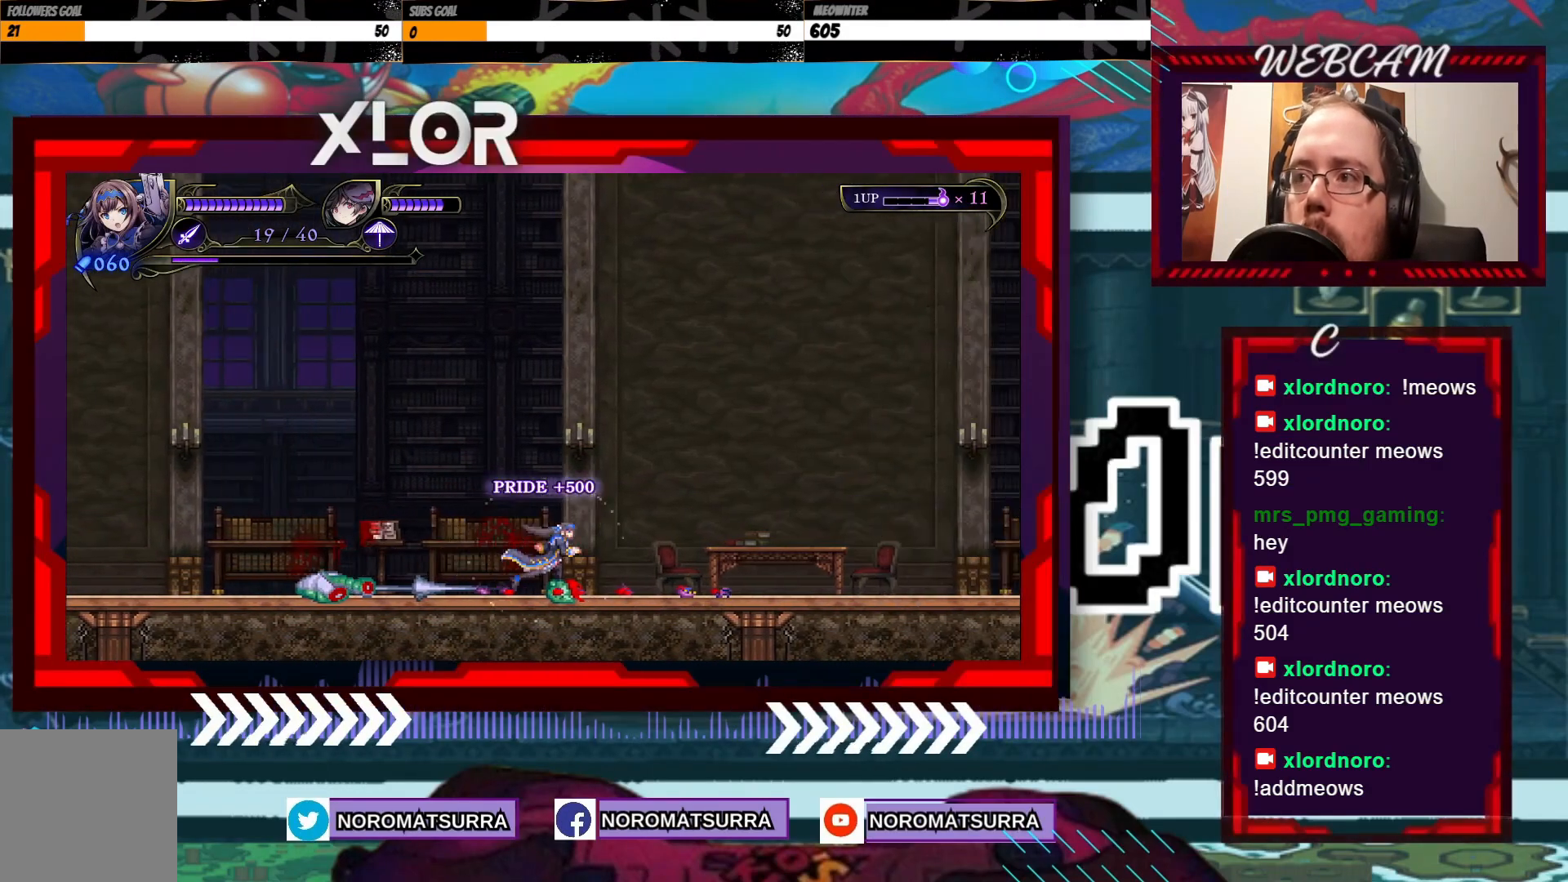
{"dt_ms": 1000, "buttons": ["X"], "left_stick": "center", "right_stick": "center", "events": [[450, "X", "down"], [700, "left_stick", "center"]]}
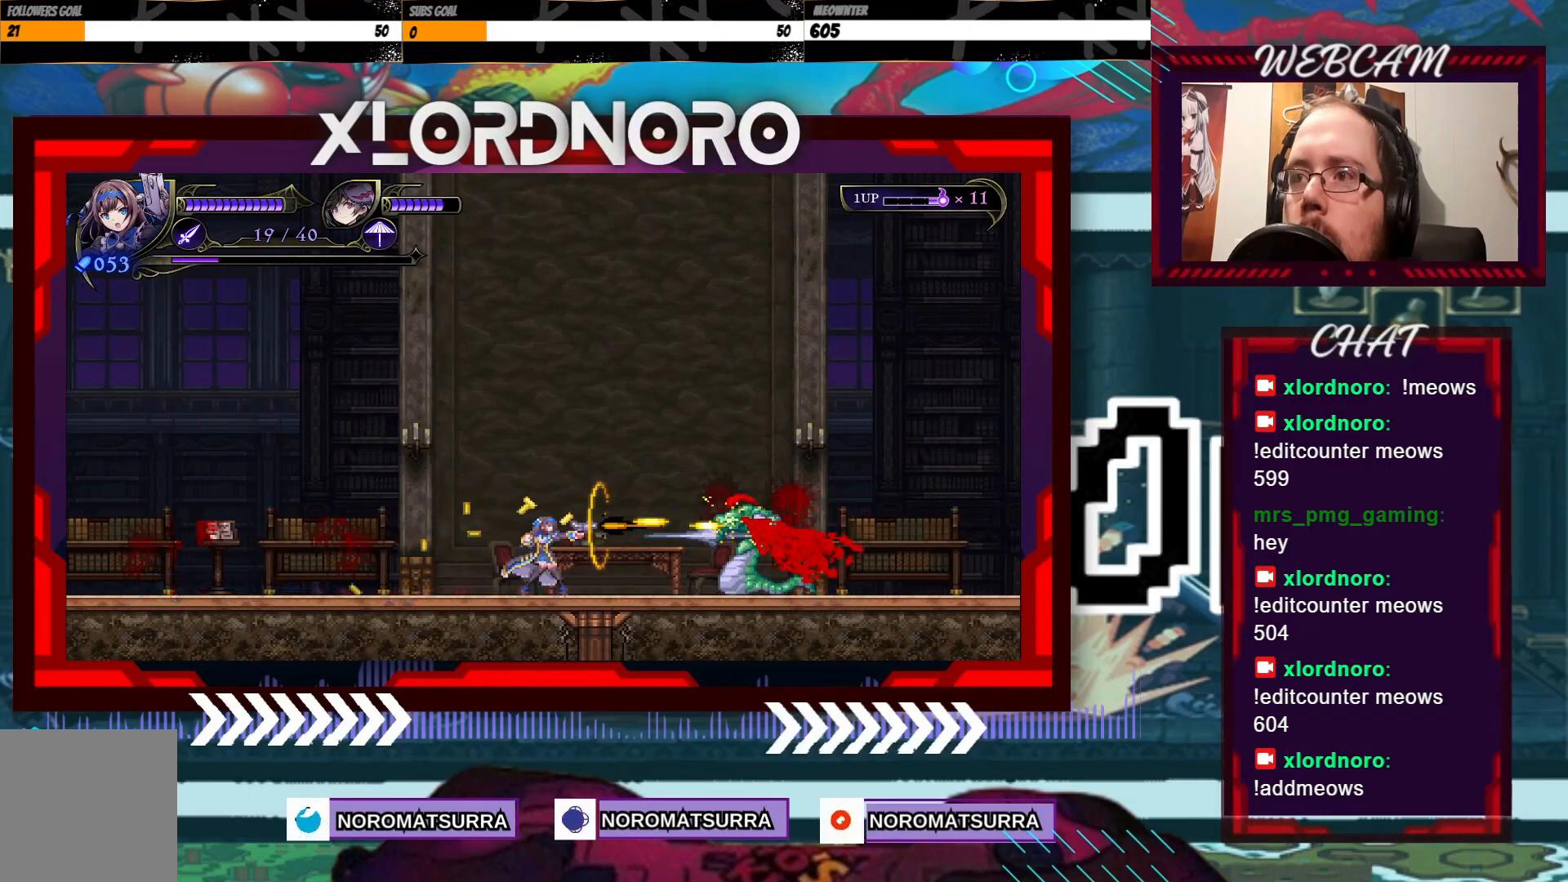
{"dt_ms": 500, "buttons": [], "left_stick": "right", "right_stick": "center", "events": [[233, "left_stick", "right"], [400, "X", "up"]]}
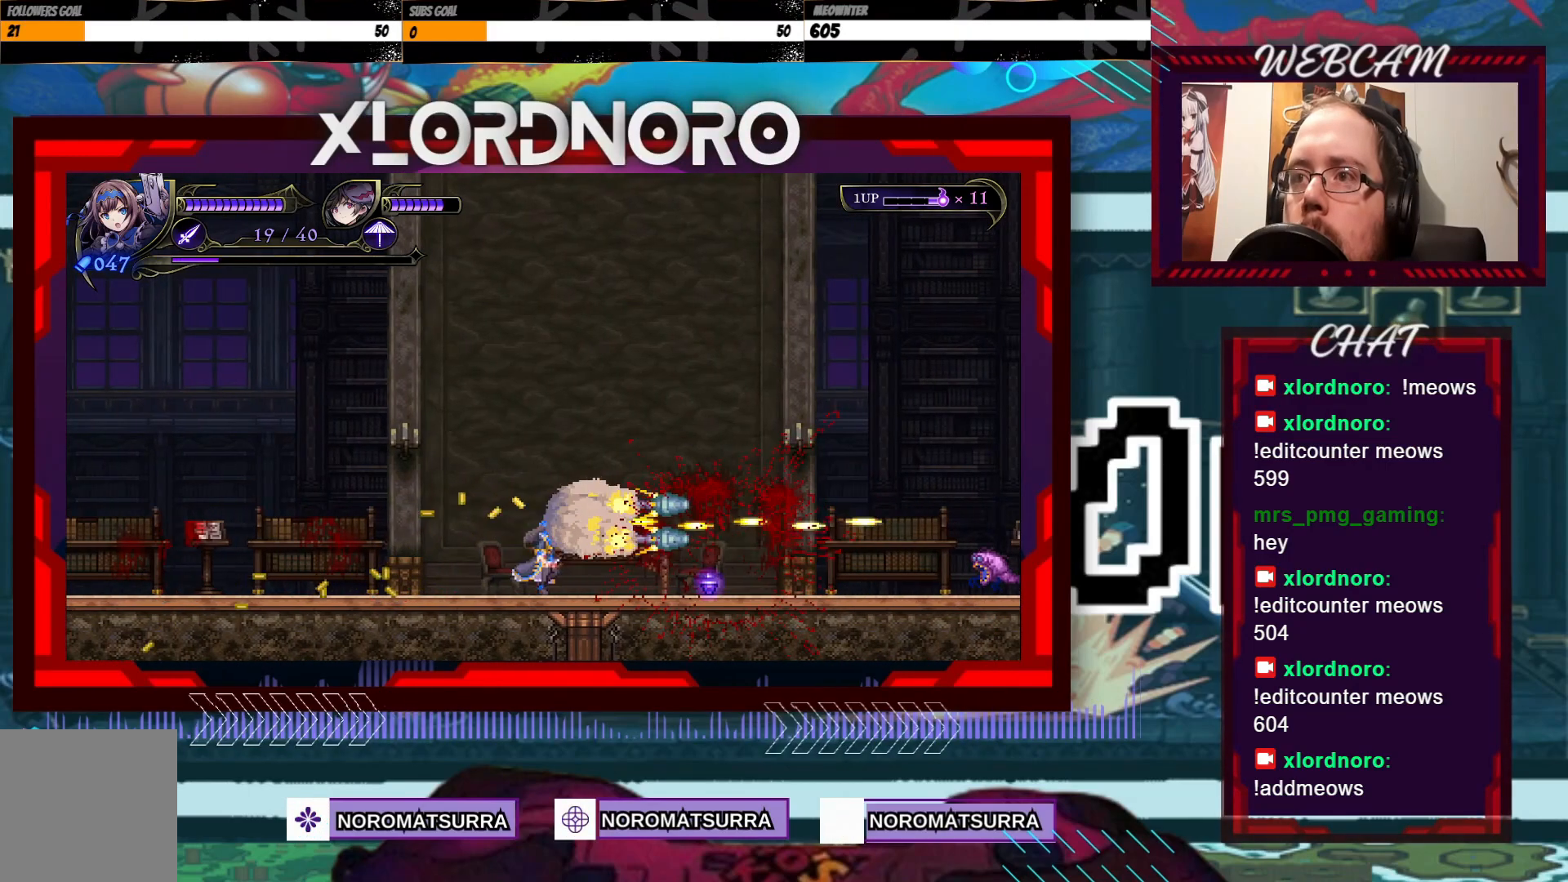
{"dt_ms": 500, "buttons": [], "left_stick": "right", "right_stick": "center", "events": []}
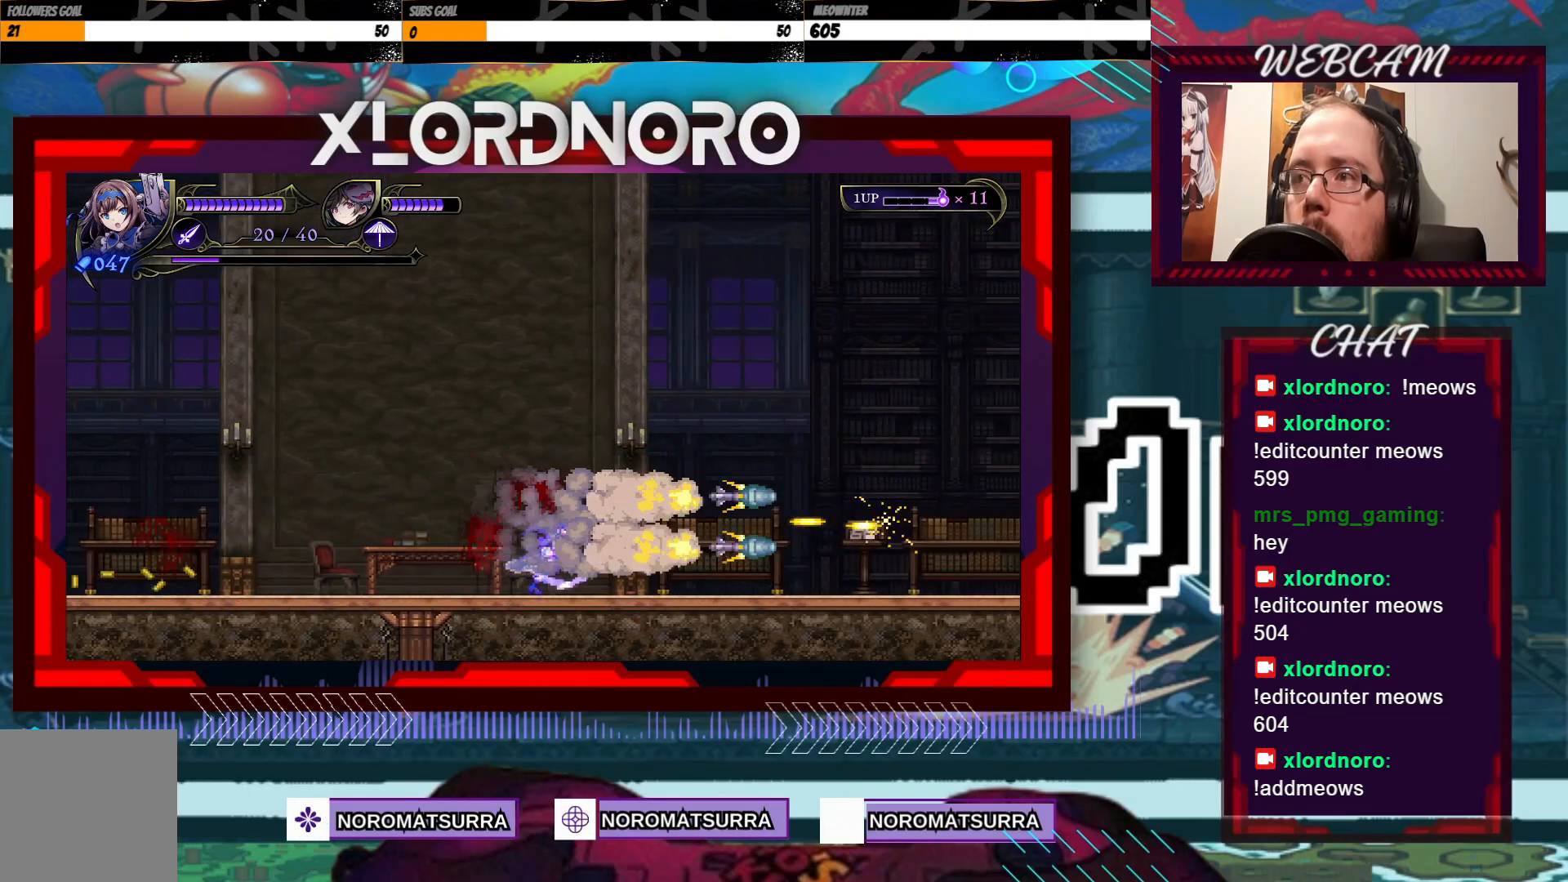
{"dt_ms": 500, "buttons": [], "left_stick": "right", "right_stick": "center", "events": [[150, "X", "down"], [500, "X", "up"]]}